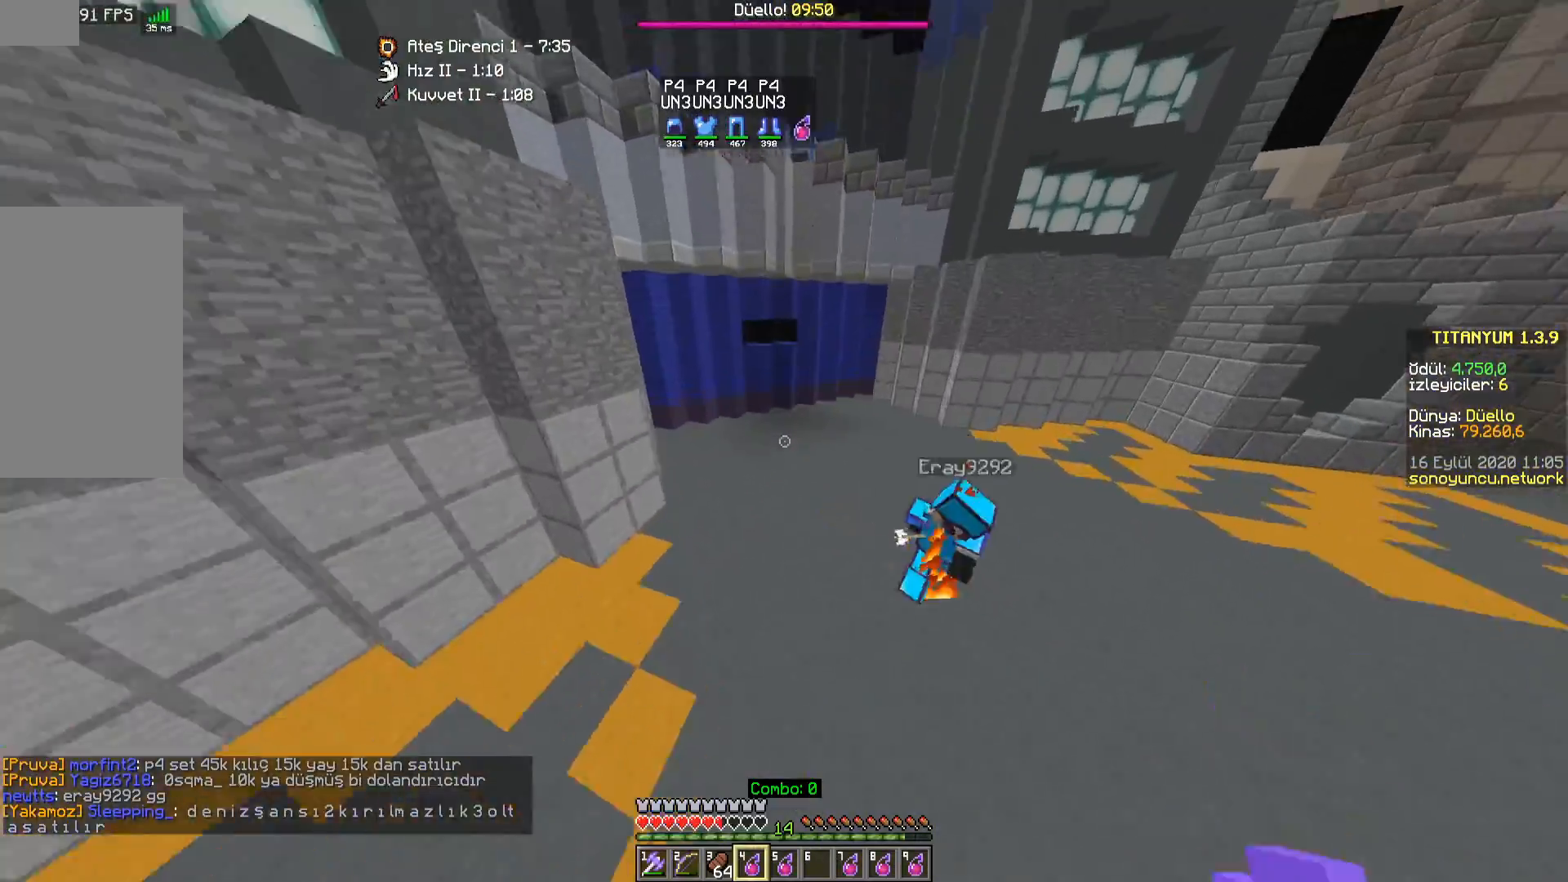
Gameplay with keyboard and mouse; each line is a JSON object with the keys and mouse buttons held at the frame after it. "events" lists presses ("down") and releases ("up") of "a", "d", "s", "space", "w", "mouse_left" and "mouse_right" between this image and that frame as [ms after this image, input, new state], when the widget could be followed in between. "mouse_left", "mouse_right" = the "left", "right" buttons of the "mouse" list. No other keys are recorded. Fast repeated clicks can show as one long hold. Mouse movement is not recorded.
{"keys": ["d", "w"], "mouse": [], "events": [[83, "d", "down"], [267, "mouse_right", "down"], [417, "mouse_right", "up"]]}
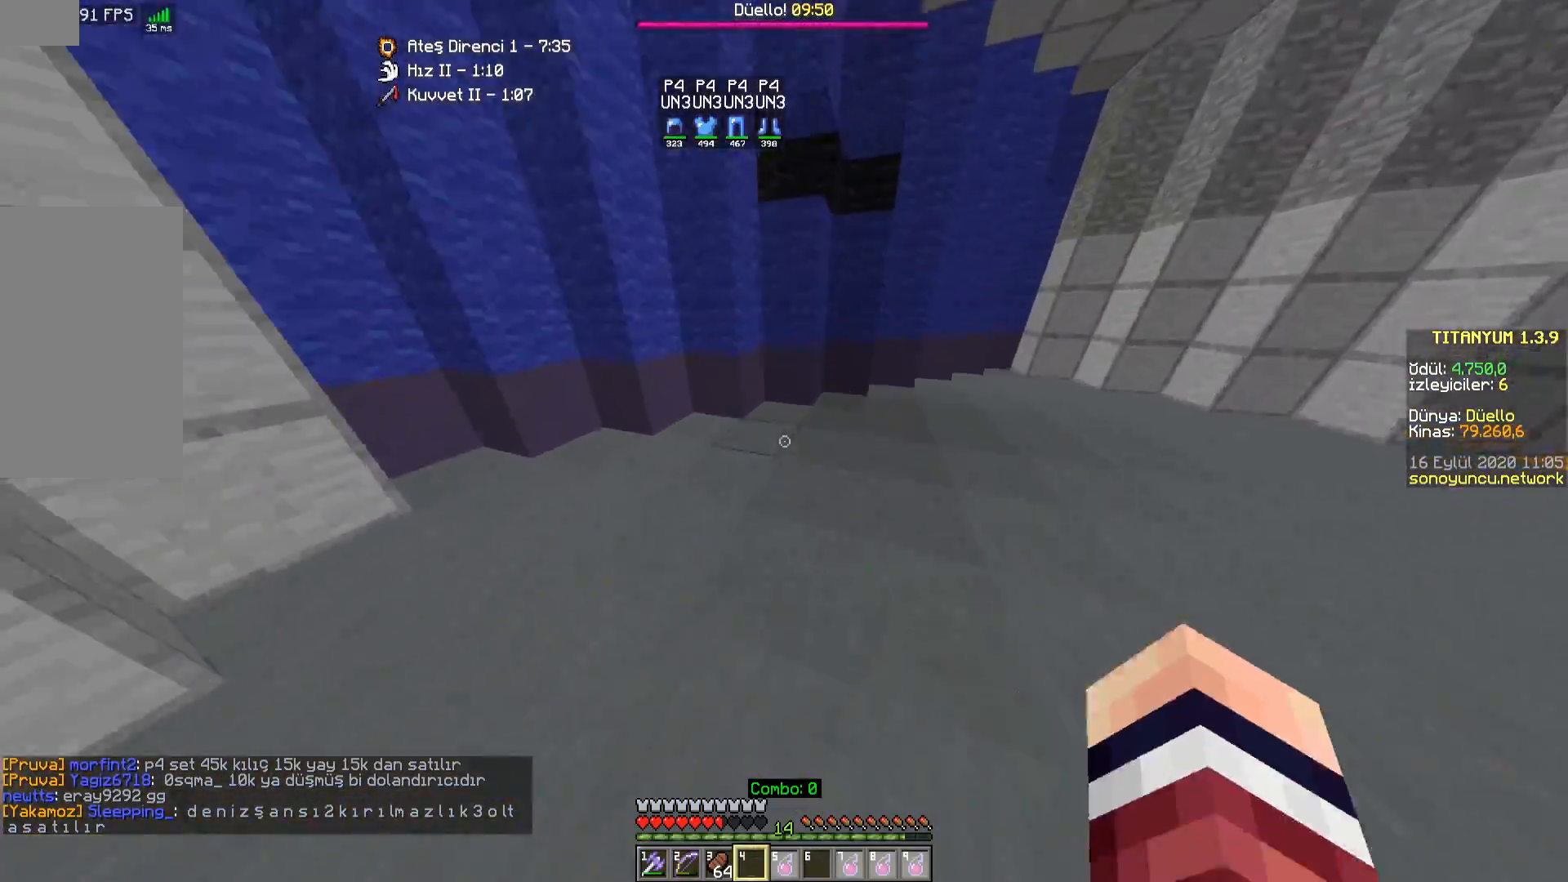
{"keys": ["d", "w"], "mouse": [], "events": [[50, "d", "up"], [250, "a", "down"], [383, "a", "up"], [383, "d", "down"]]}
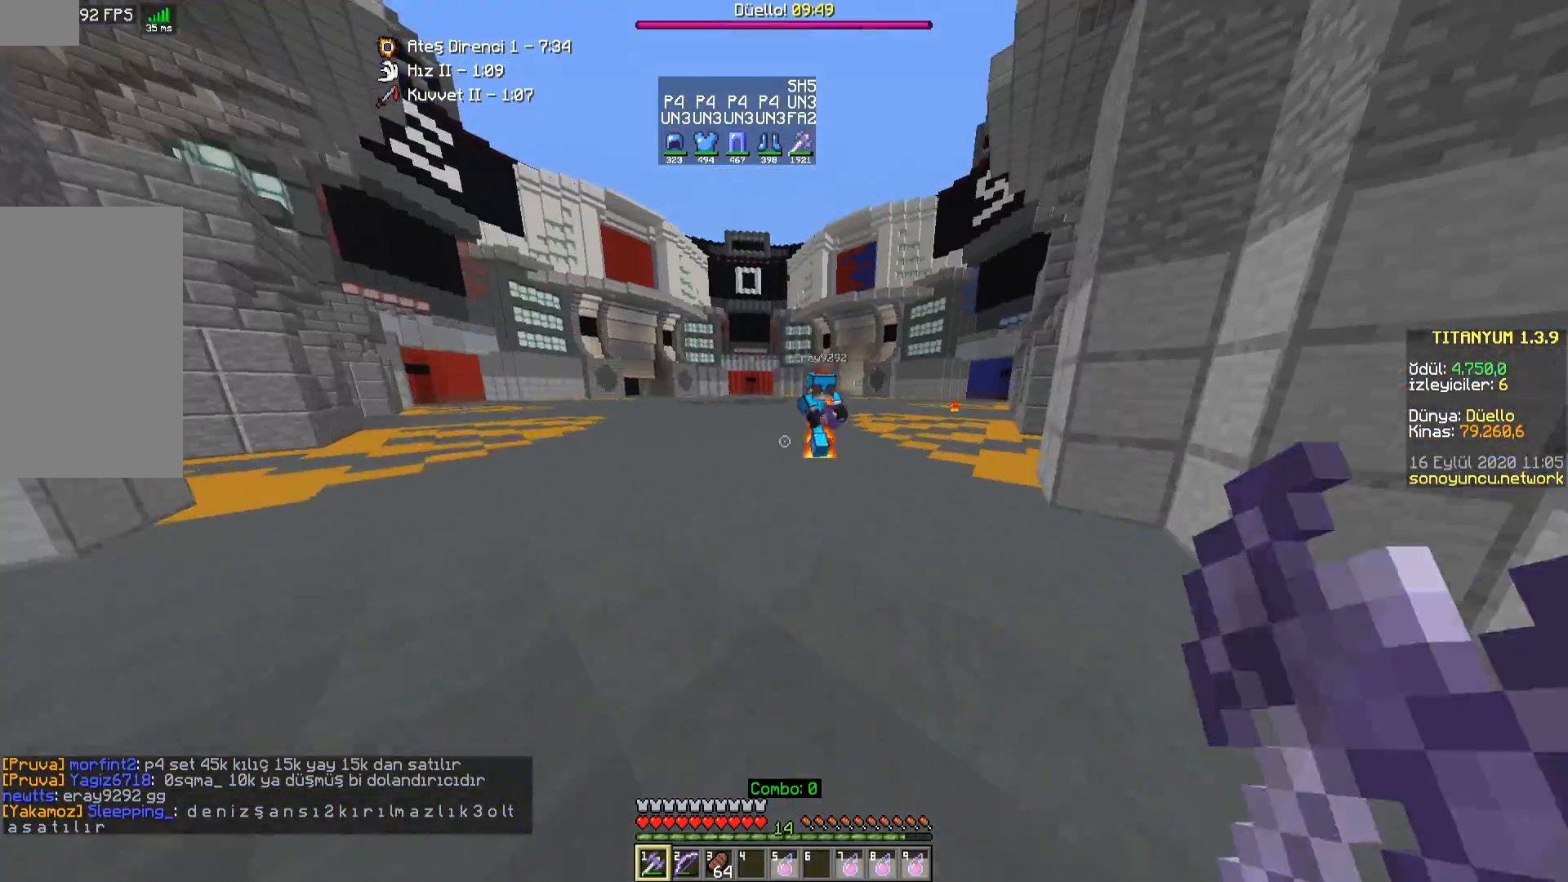
{"keys": ["a", "w"], "mouse": ["left"], "events": [[233, "mouse_left", "down"], [250, "a", "down"], [250, "d", "up"], [283, "mouse_left", "up"], [383, "mouse_left", "down"], [383, "mouse_right", "down"], [417, "mouse_left", "up"], [433, "mouse_right", "up"], [483, "mouse_left", "down"]]}
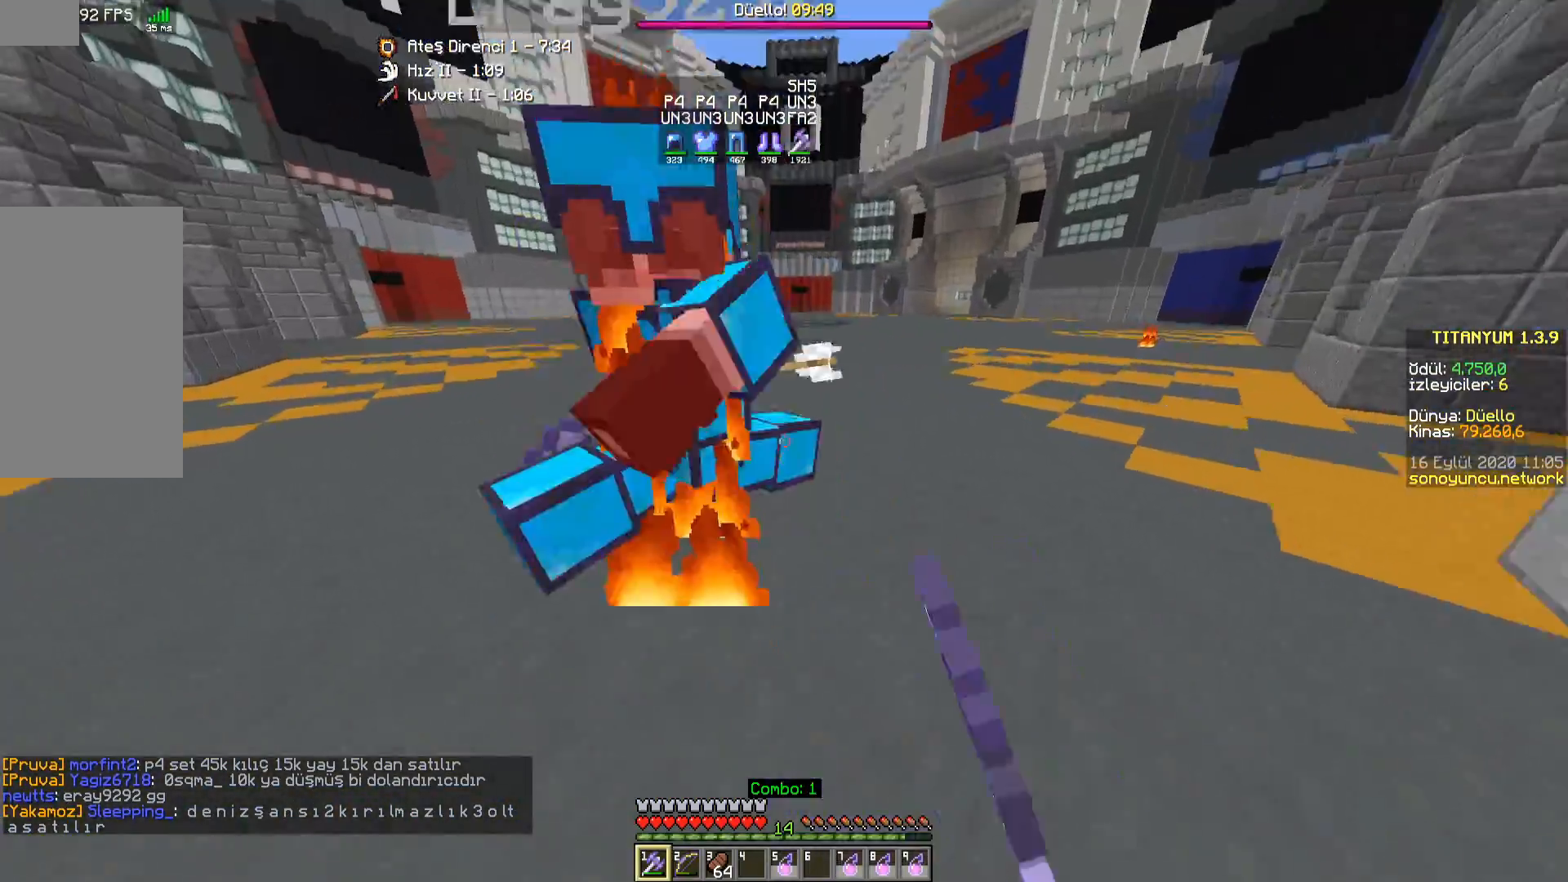
{"keys": ["w"], "mouse": [], "events": [[33, "mouse_left", "up"], [100, "mouse_left", "down"], [150, "mouse_left", "up"], [150, "w", "up"], [167, "a", "up"], [233, "mouse_left", "down"], [250, "w", "down"], [267, "mouse_left", "up"], [333, "mouse_left", "down"], [383, "mouse_left", "up"], [450, "mouse_left", "down"], [483, "mouse_left", "up"]]}
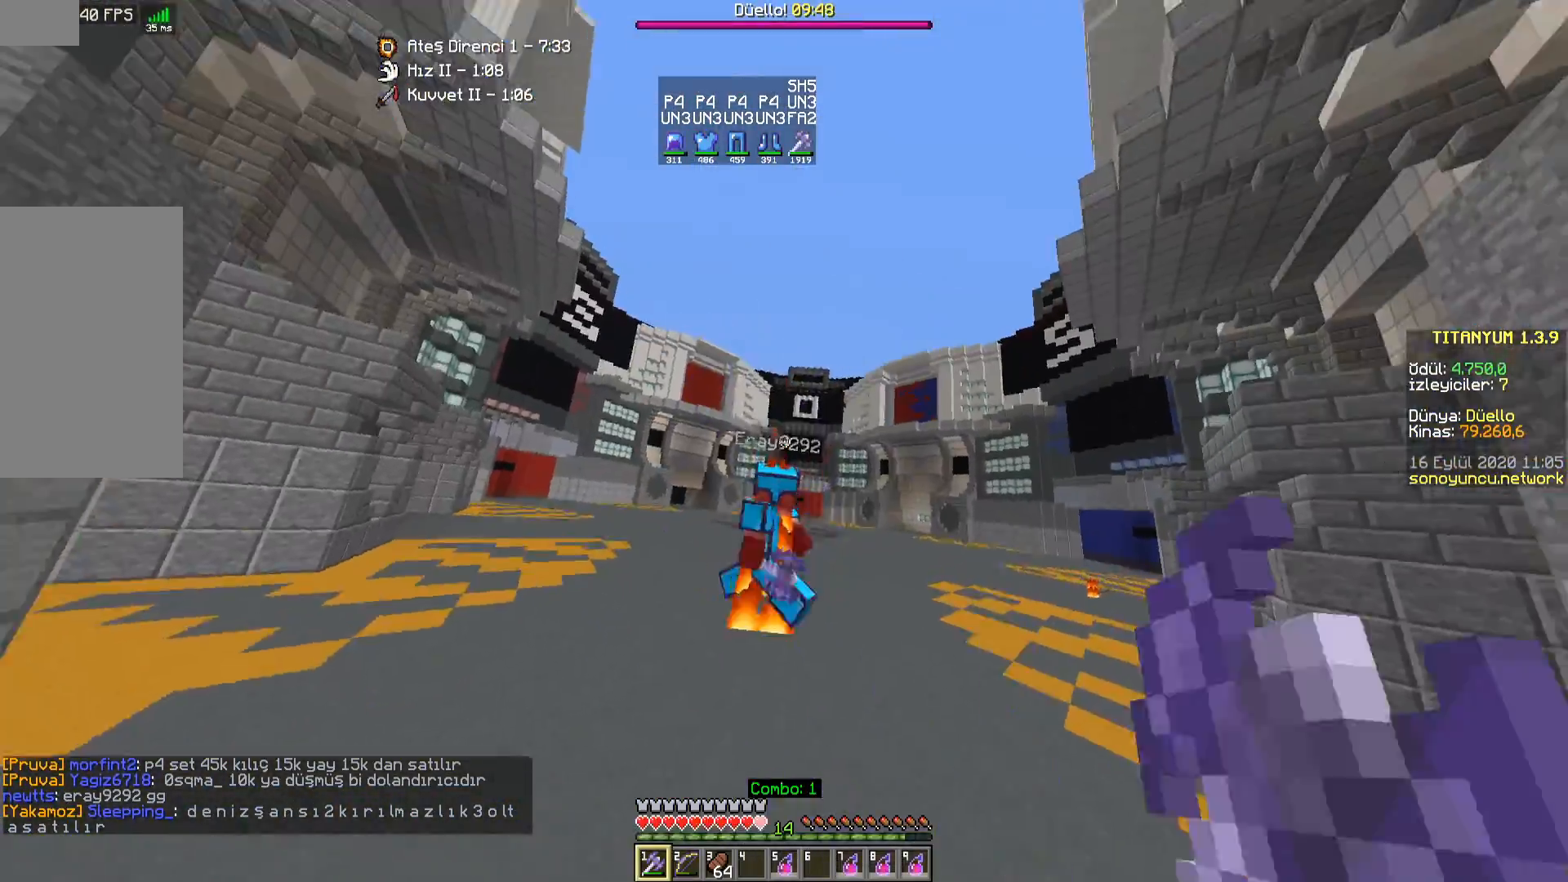
{"keys": ["d", "w"], "mouse": [], "events": [[83, "mouse_left", "down"], [133, "mouse_left", "up"], [233, "mouse_left", "down"], [250, "d", "down"], [300, "mouse_left", "up"]]}
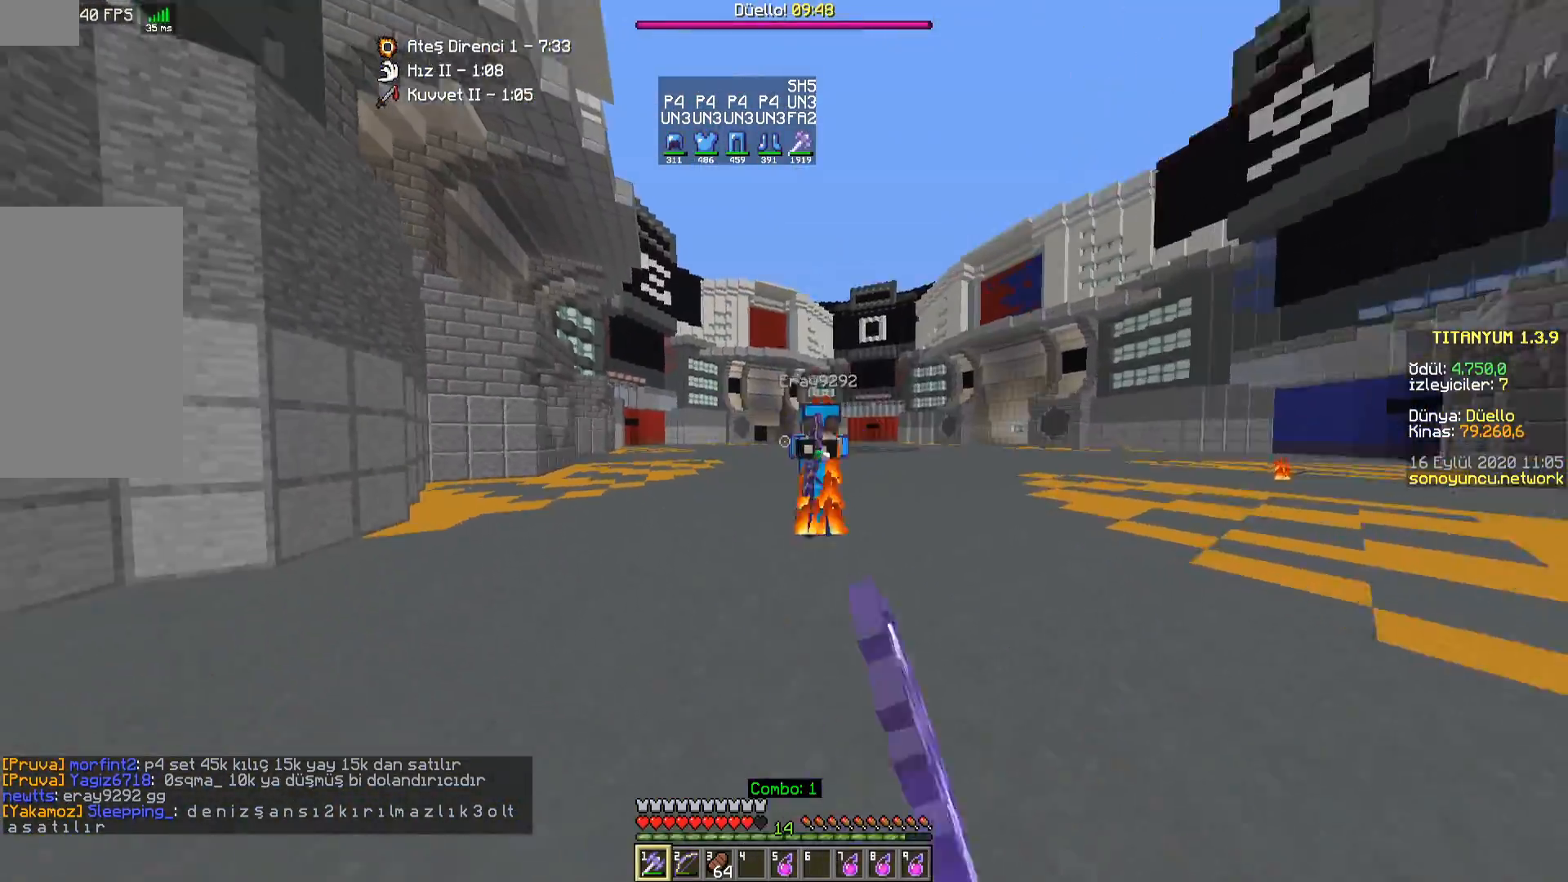
{"keys": ["a", "w"], "mouse": [], "events": [[50, "d", "up"], [50, "mouse_left", "down"], [100, "mouse_left", "up"], [150, "mouse_left", "down"], [200, "mouse_left", "up"], [300, "mouse_left", "down"], [317, "a", "down"], [367, "mouse_left", "up"], [450, "mouse_left", "down"], [500, "mouse_left", "up"]]}
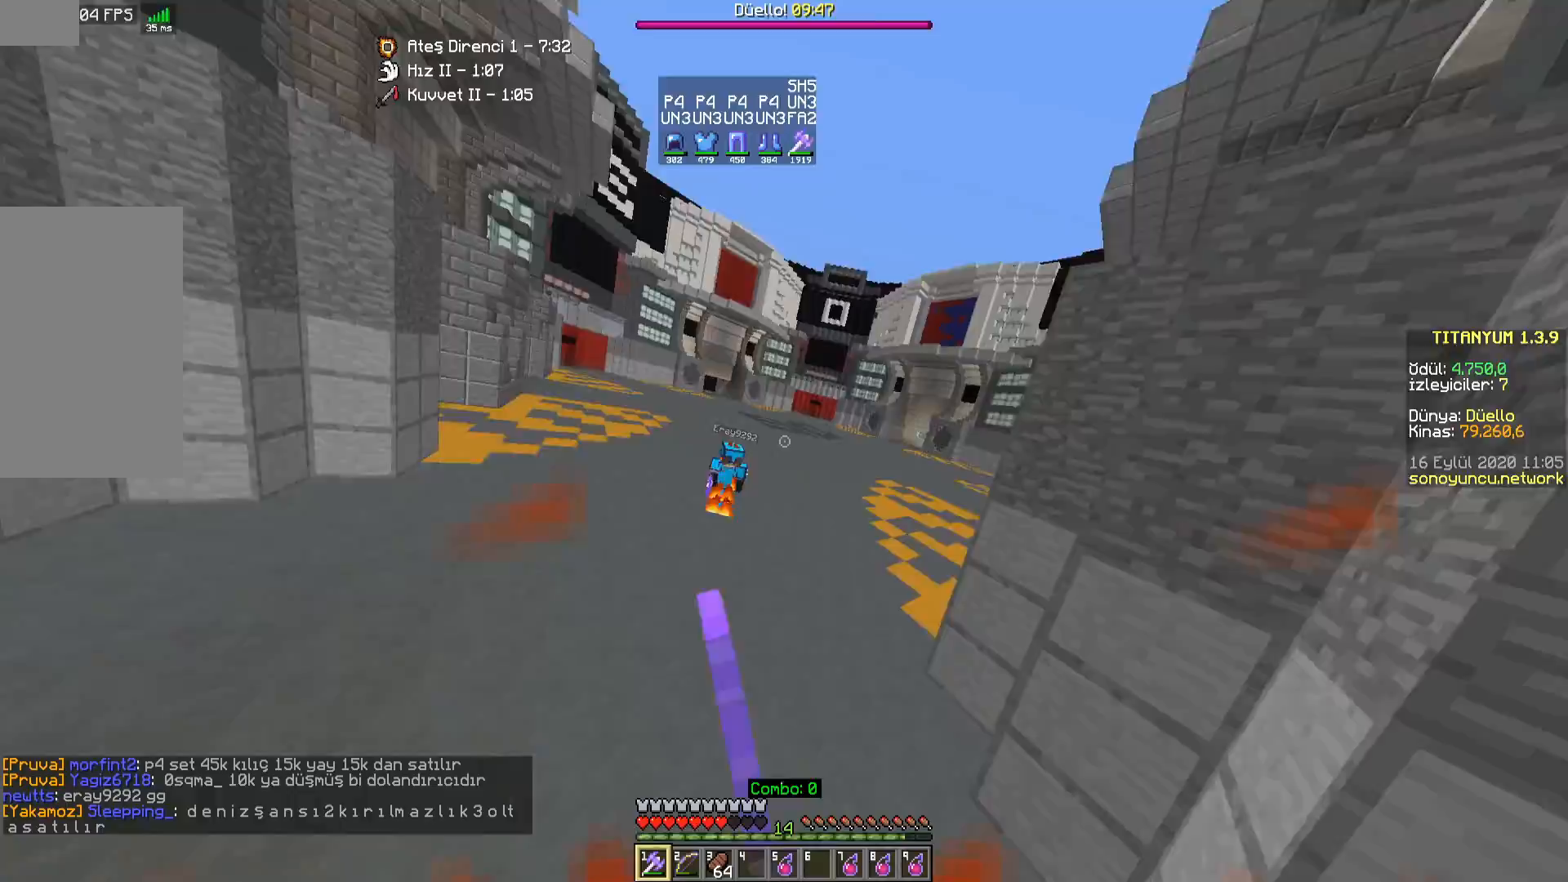
{"keys": ["w"], "mouse": [], "events": [[17, "a", "up"], [217, "d", "down"], [333, "mouse_right", "down"], [433, "d", "up"], [450, "mouse_right", "up"]]}
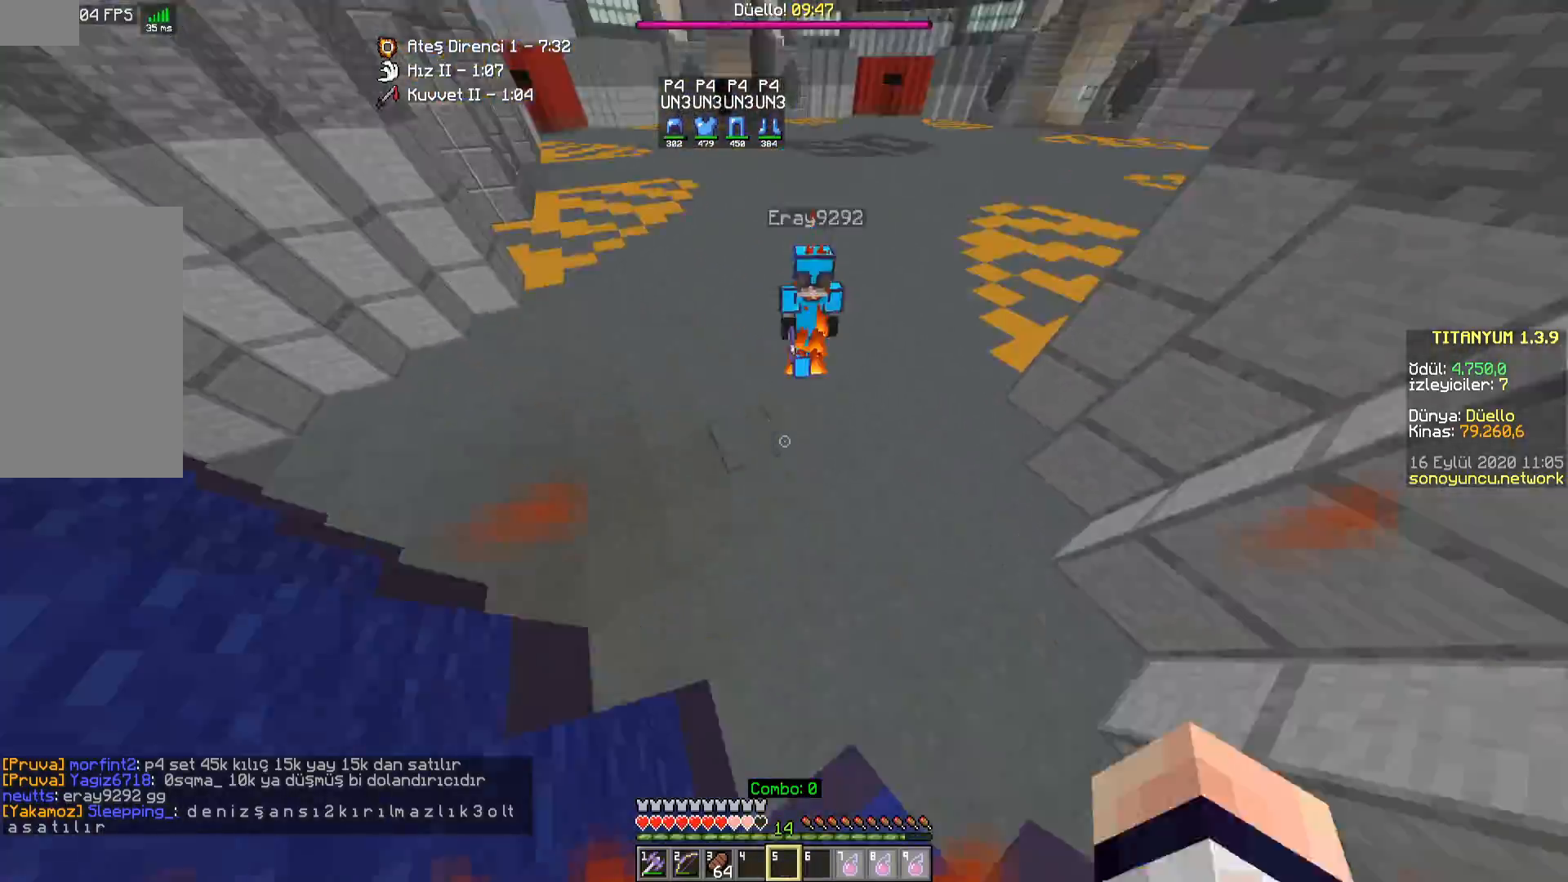
{"keys": ["w"], "mouse": [], "events": [[150, "mouse_left", "down"], [200, "mouse_left", "up"], [283, "mouse_left", "down"], [333, "mouse_left", "up"], [417, "mouse_left", "down"], [467, "mouse_left", "up"]]}
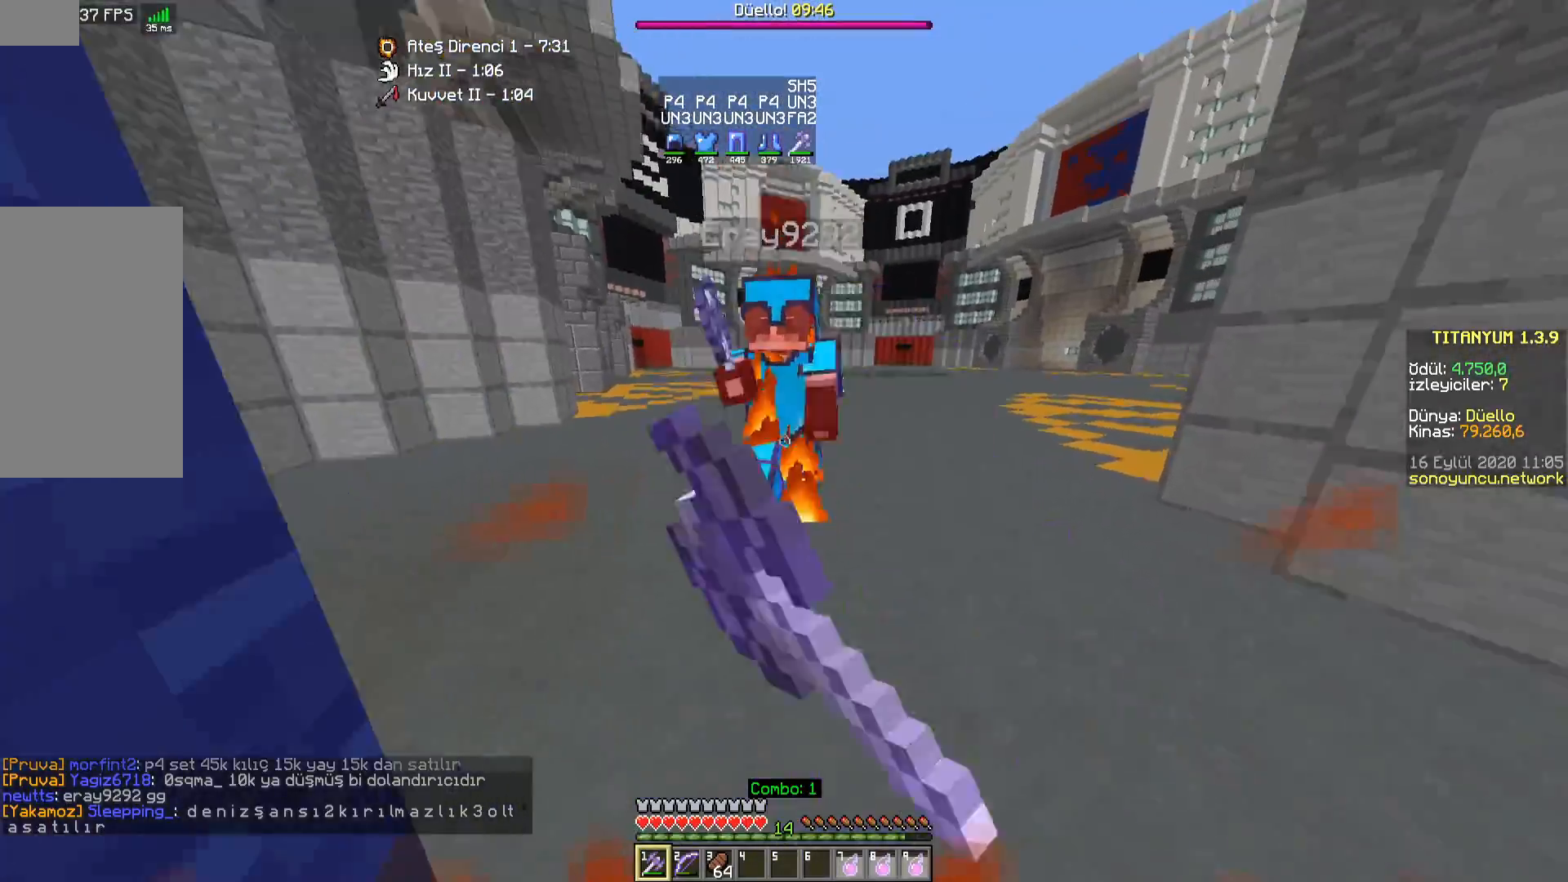
{"keys": ["w"], "mouse": [], "events": [[33, "a", "down"], [33, "mouse_right", "down"], [50, "mouse_left", "down"], [100, "a", "up"], [100, "mouse_left", "up"], [117, "mouse_right", "up"], [200, "mouse_left", "down"], [250, "mouse_left", "up"], [333, "mouse_left", "down"], [367, "w", "up"], [383, "mouse_left", "up"], [450, "mouse_left", "down"], [450, "w", "down"], [500, "mouse_left", "up"]]}
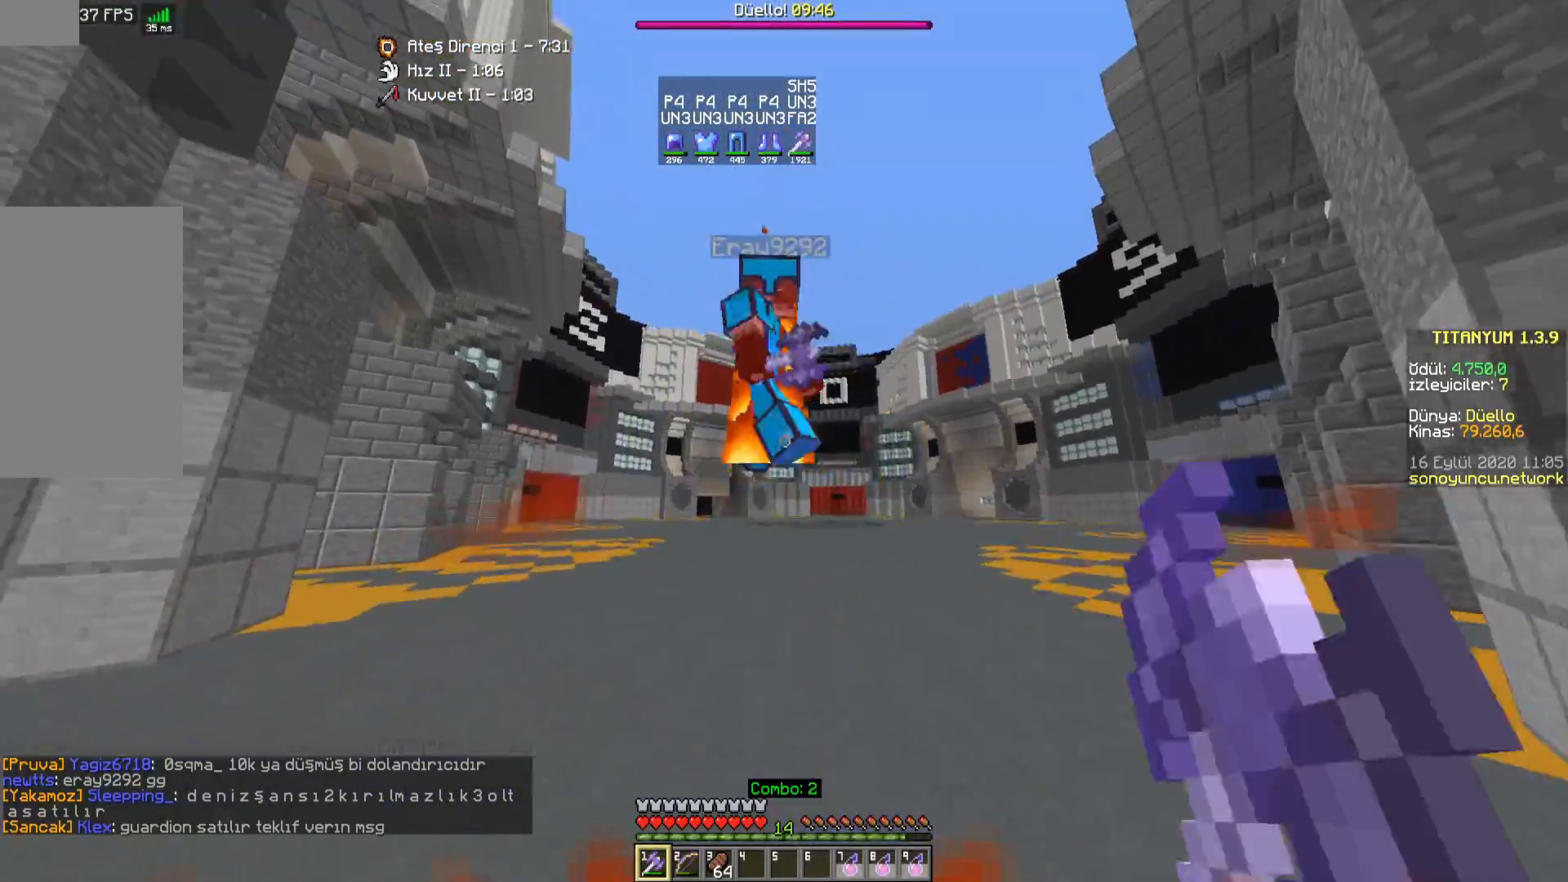
{"keys": ["w"], "mouse": [], "events": [[100, "mouse_left", "down"], [133, "mouse_left", "up"], [200, "mouse_left", "down"], [250, "mouse_left", "up"], [250, "mouse_right", "down"], [350, "d", "down"], [467, "mouse_right", "up"], [483, "d", "up"]]}
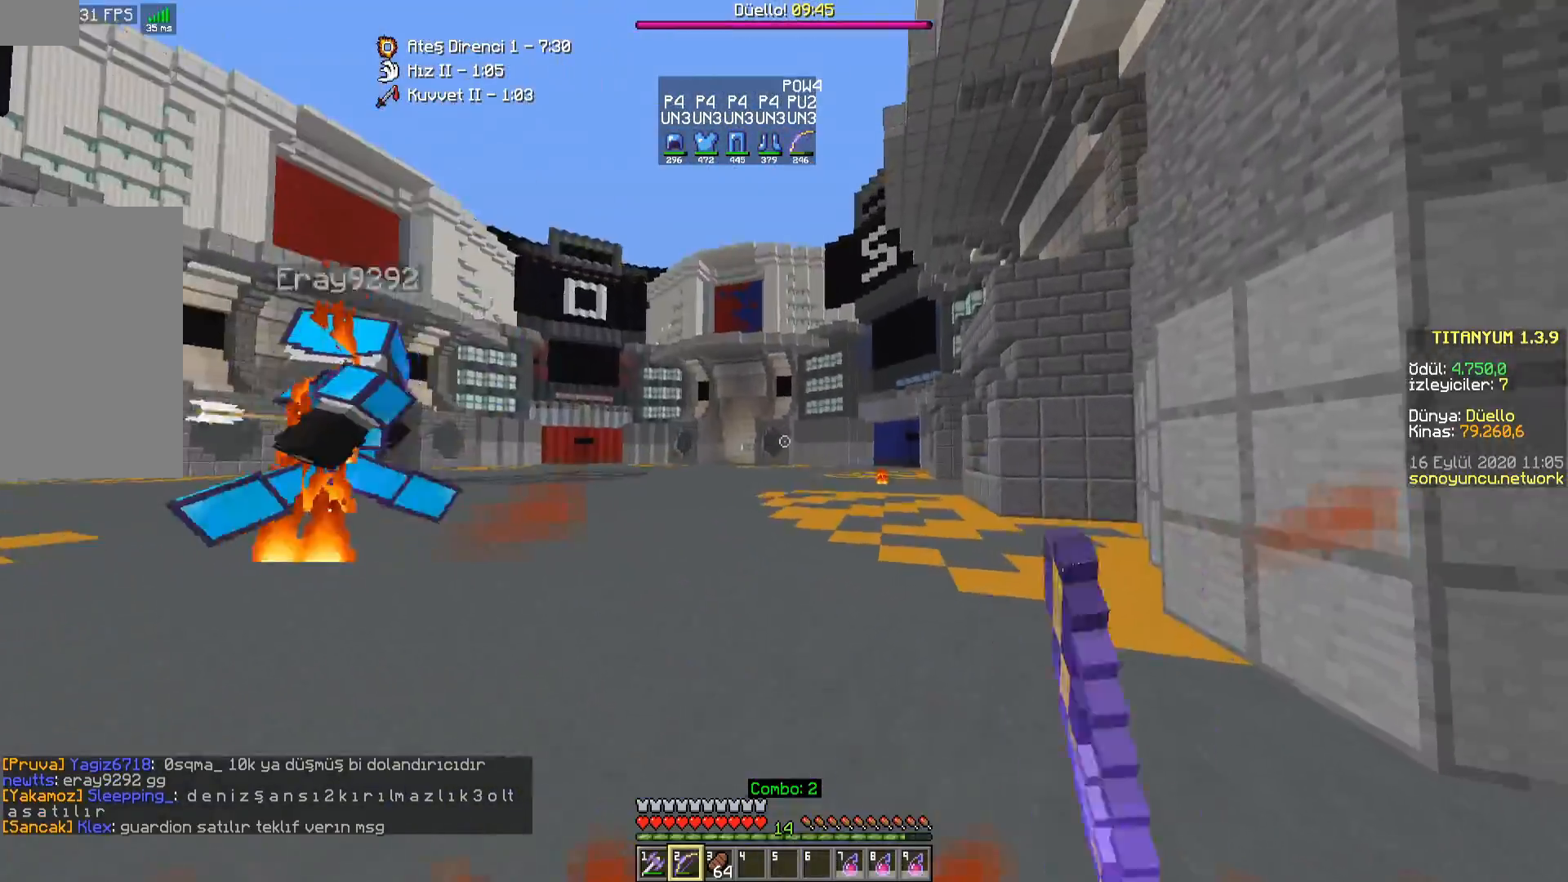
{"keys": ["d", "w"], "mouse": ["left"], "events": [[133, "space", "down"], [183, "space", "up"], [300, "d", "down"], [383, "mouse_left", "down"], [450, "mouse_left", "up"], [500, "mouse_left", "down"]]}
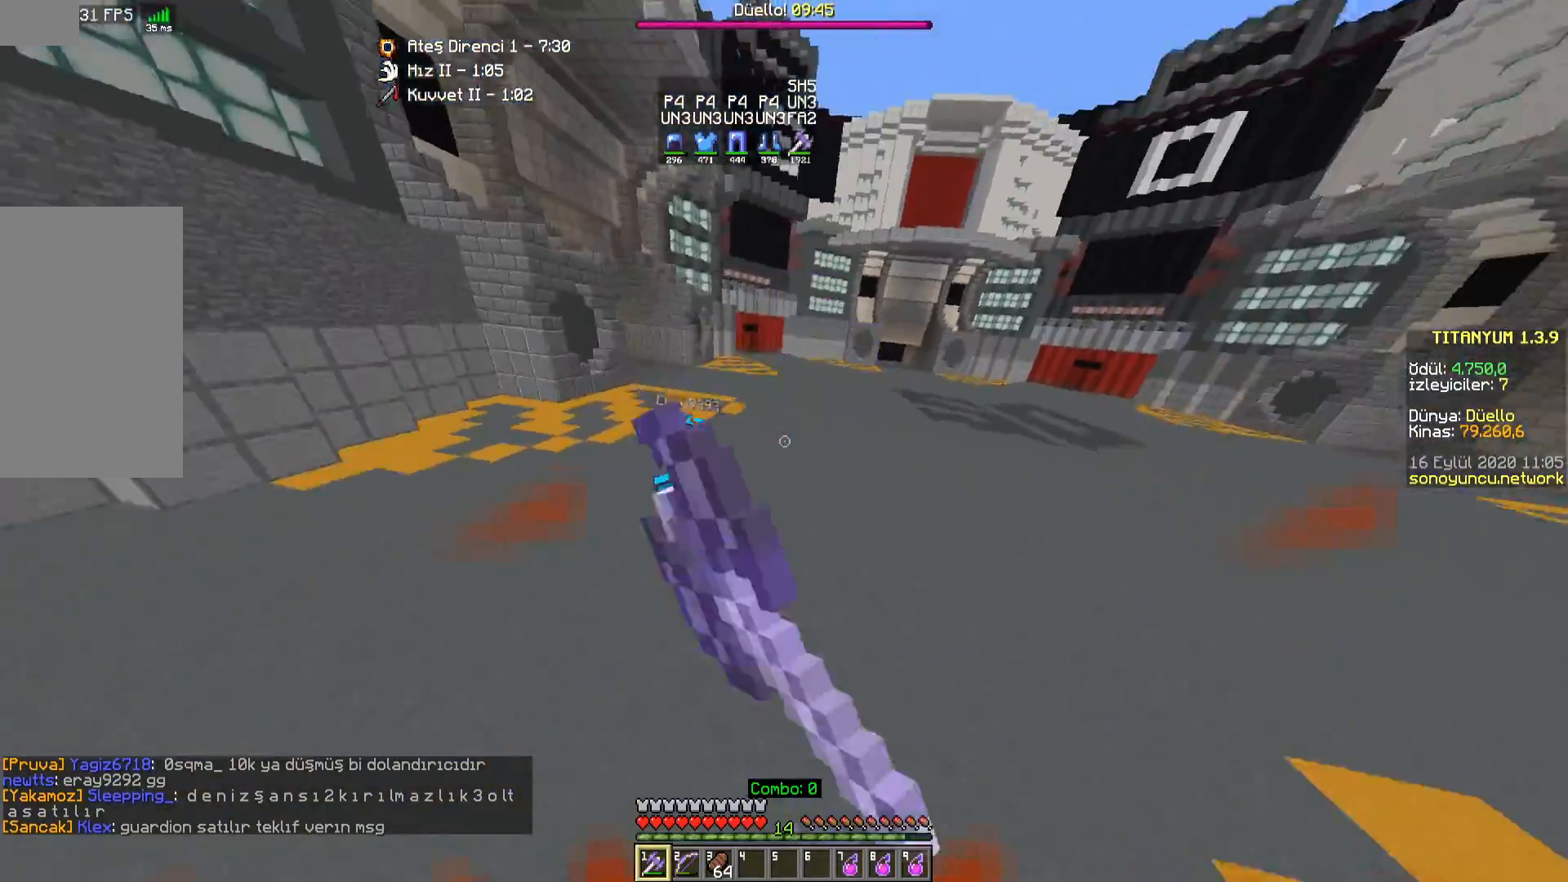
{"keys": ["d", "w"], "mouse": [], "events": [[50, "mouse_left", "up"], [117, "mouse_left", "down"], [133, "d", "up"], [167, "mouse_left", "up"], [217, "d", "down"]]}
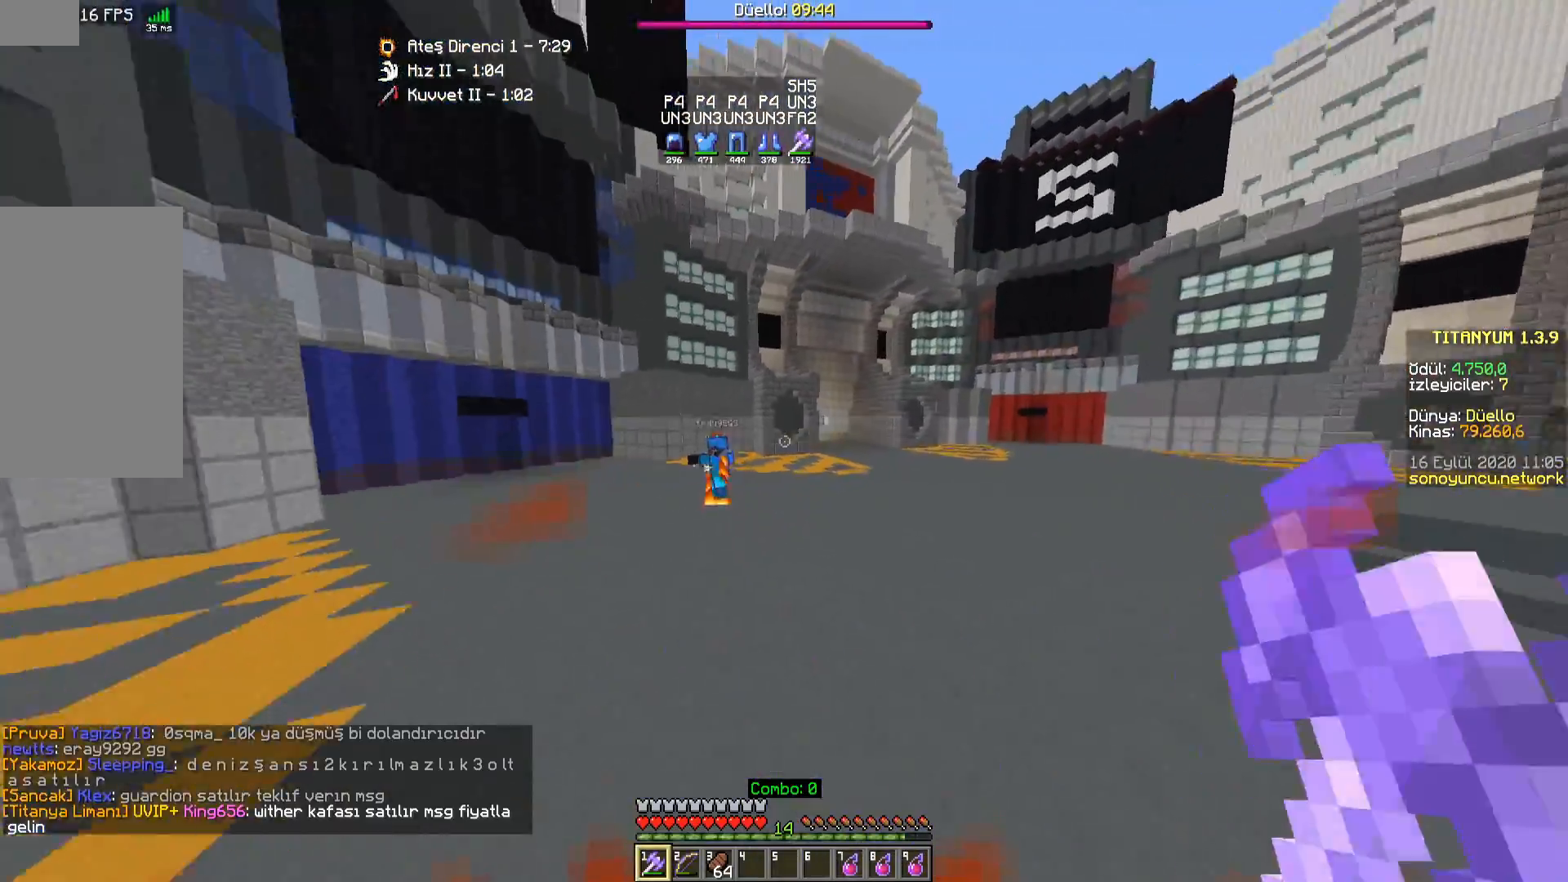
{"keys": ["d", "w"], "mouse": [], "events": []}
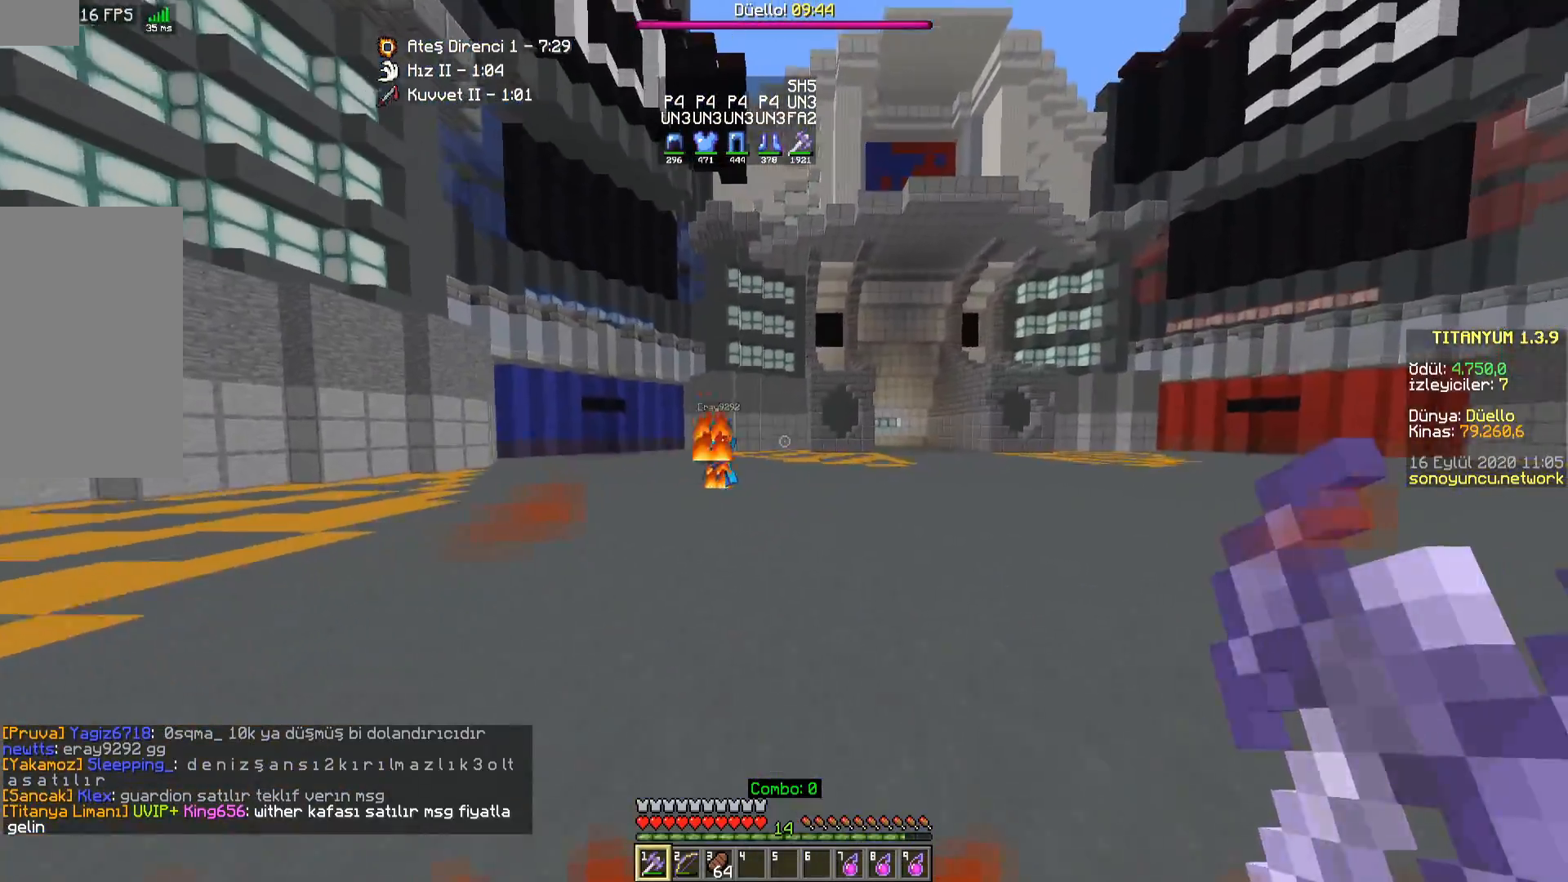
{"keys": ["a", "w"], "mouse": [], "events": [[50, "w", "up"], [117, "d", "up"], [133, "a", "down"], [483, "w", "down"]]}
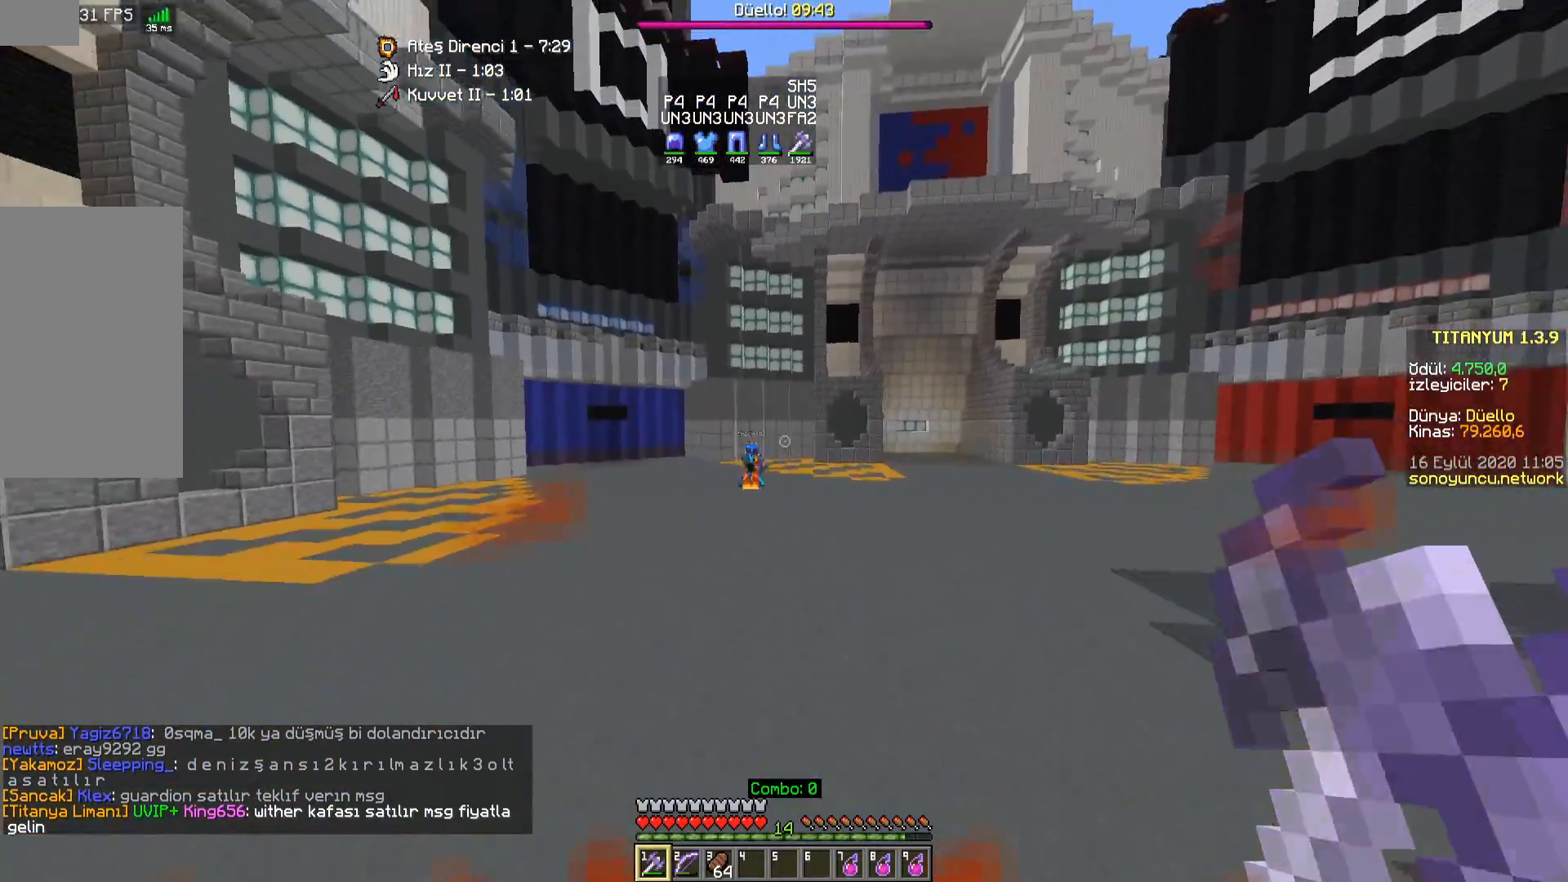
{"keys": ["space", "w"], "mouse": [], "events": [[100, "mouse_right", "down"], [233, "a", "up"], [333, "mouse_right", "up"], [483, "space", "down"]]}
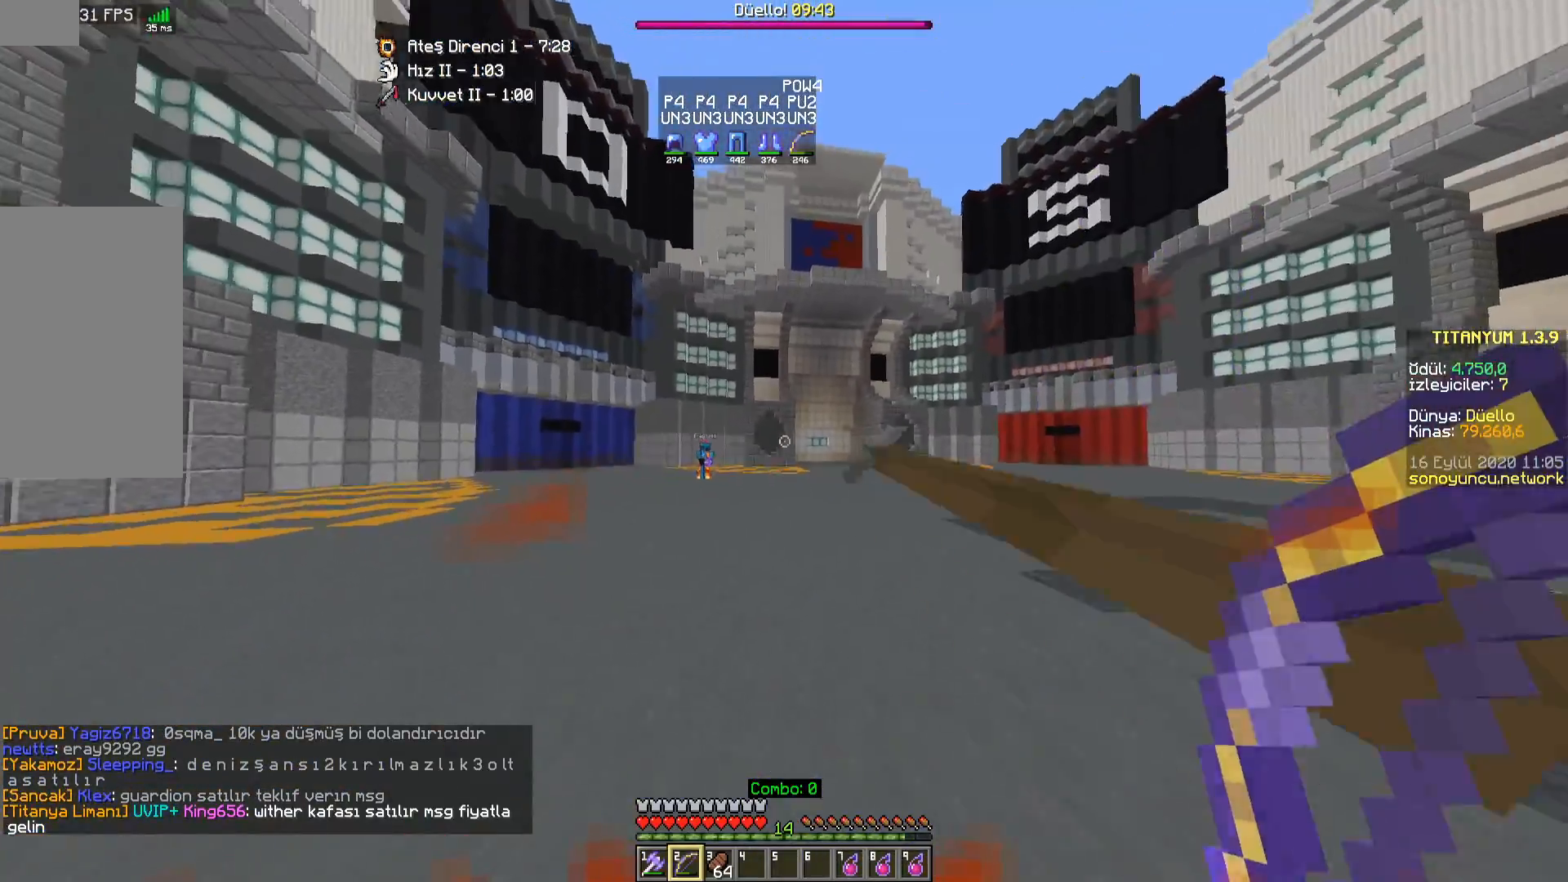
{"keys": ["a", "w"], "mouse": [], "events": [[100, "space", "up"], [267, "a", "down"]]}
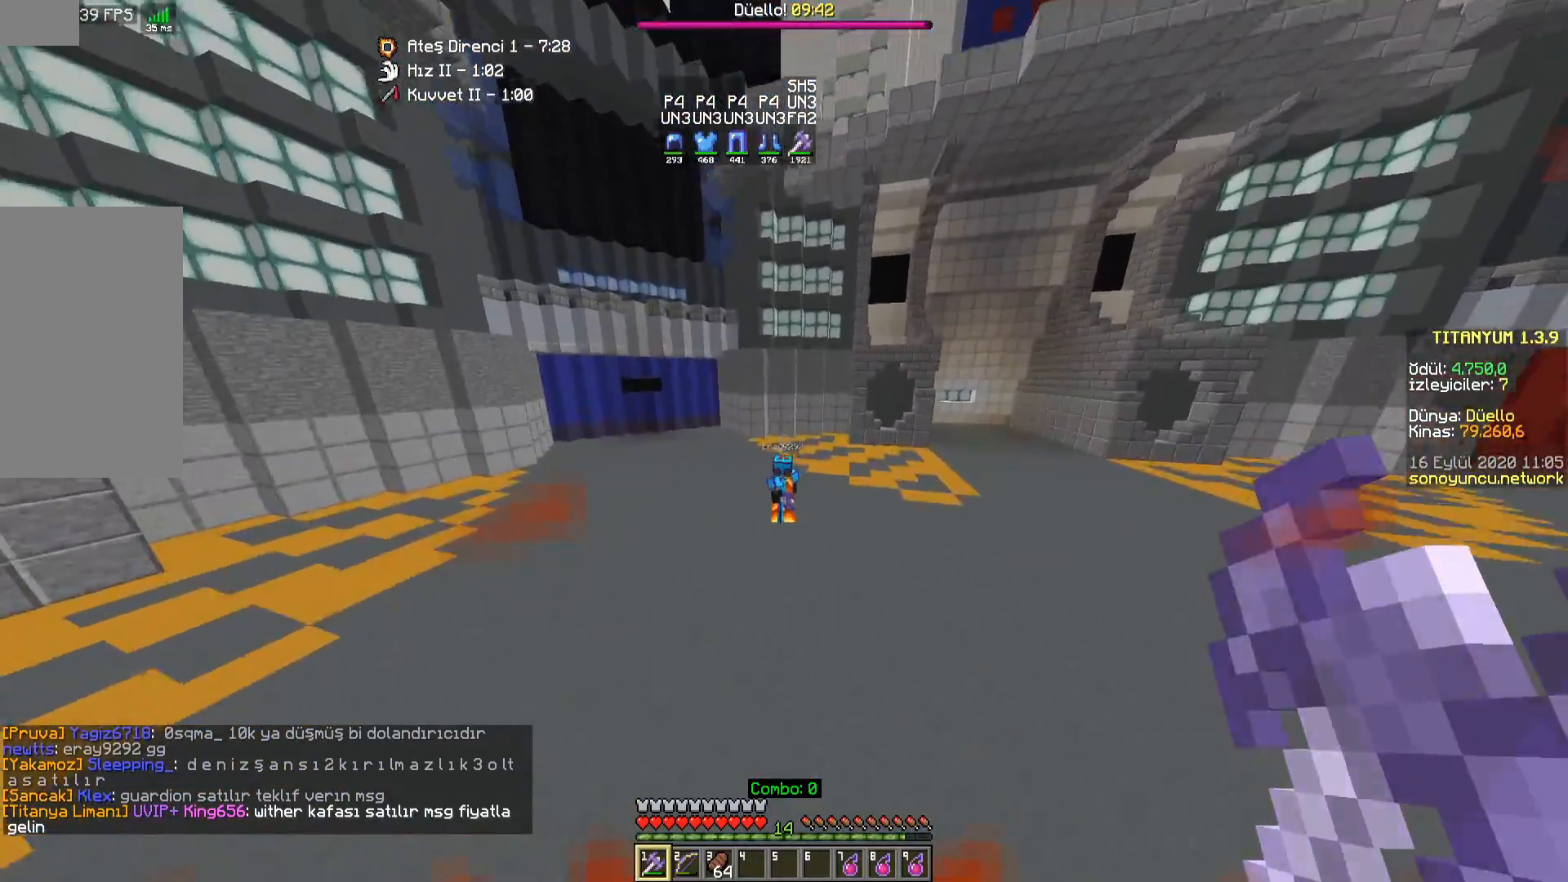
{"keys": ["a", "w"], "mouse": [], "events": [[333, "mouse_left", "down"], [367, "mouse_right", "down"], [383, "mouse_left", "up"], [400, "mouse_right", "up"], [450, "mouse_left", "down"], [500, "mouse_left", "up"]]}
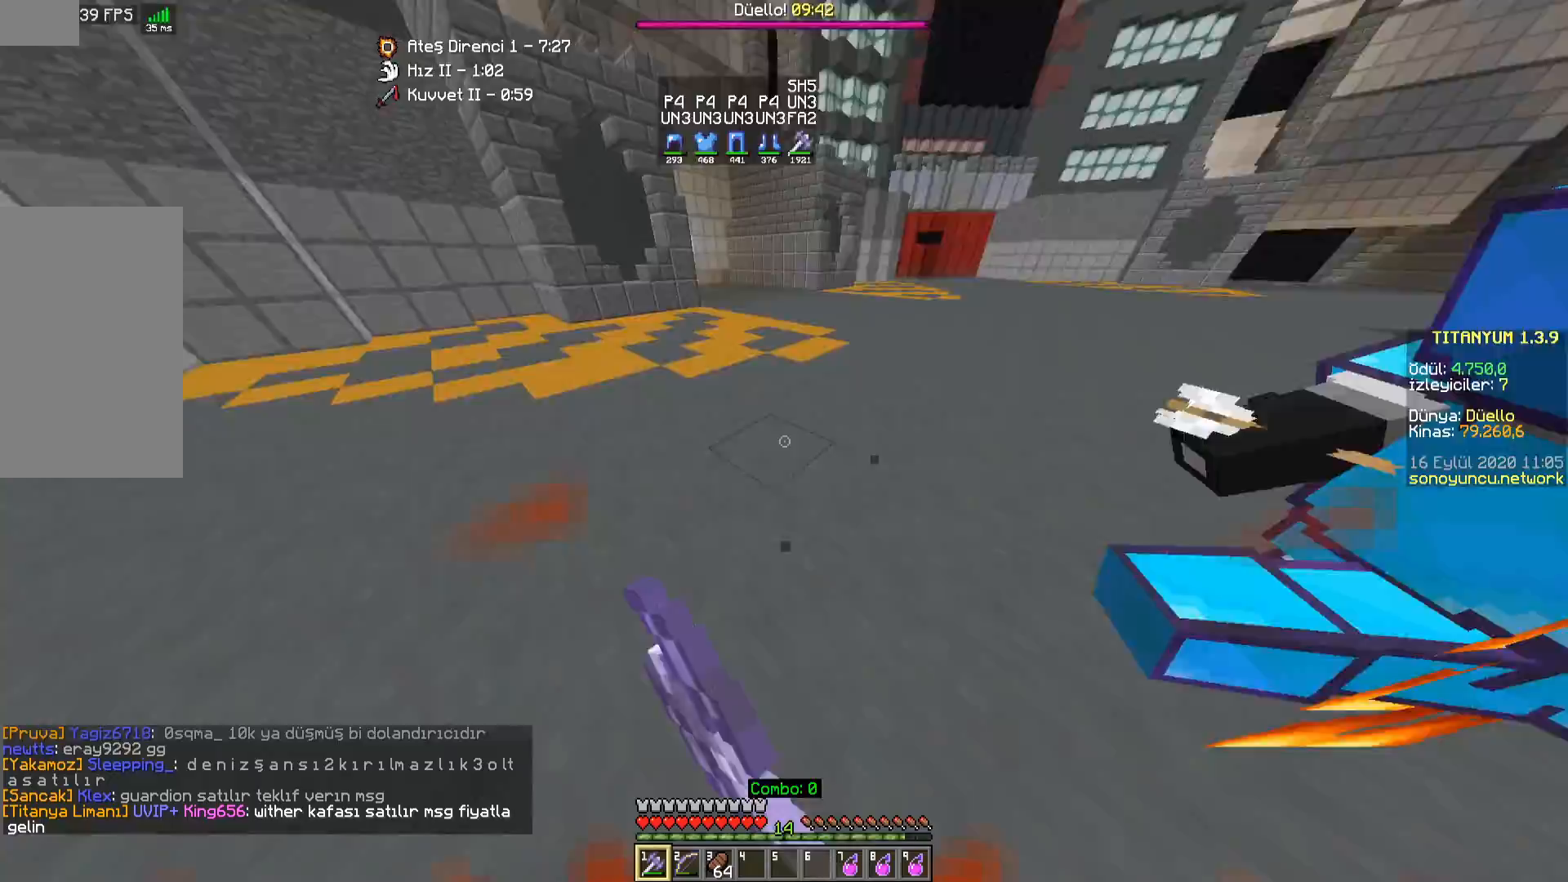
{"keys": ["d", "w"], "mouse": [], "events": [[83, "mouse_left", "down"], [100, "d", "down"], [117, "a", "up"], [133, "mouse_left", "up"], [217, "mouse_left", "down"], [250, "mouse_left", "up"], [333, "mouse_left", "down"], [383, "mouse_left", "up"], [450, "mouse_left", "down"], [500, "mouse_left", "up"]]}
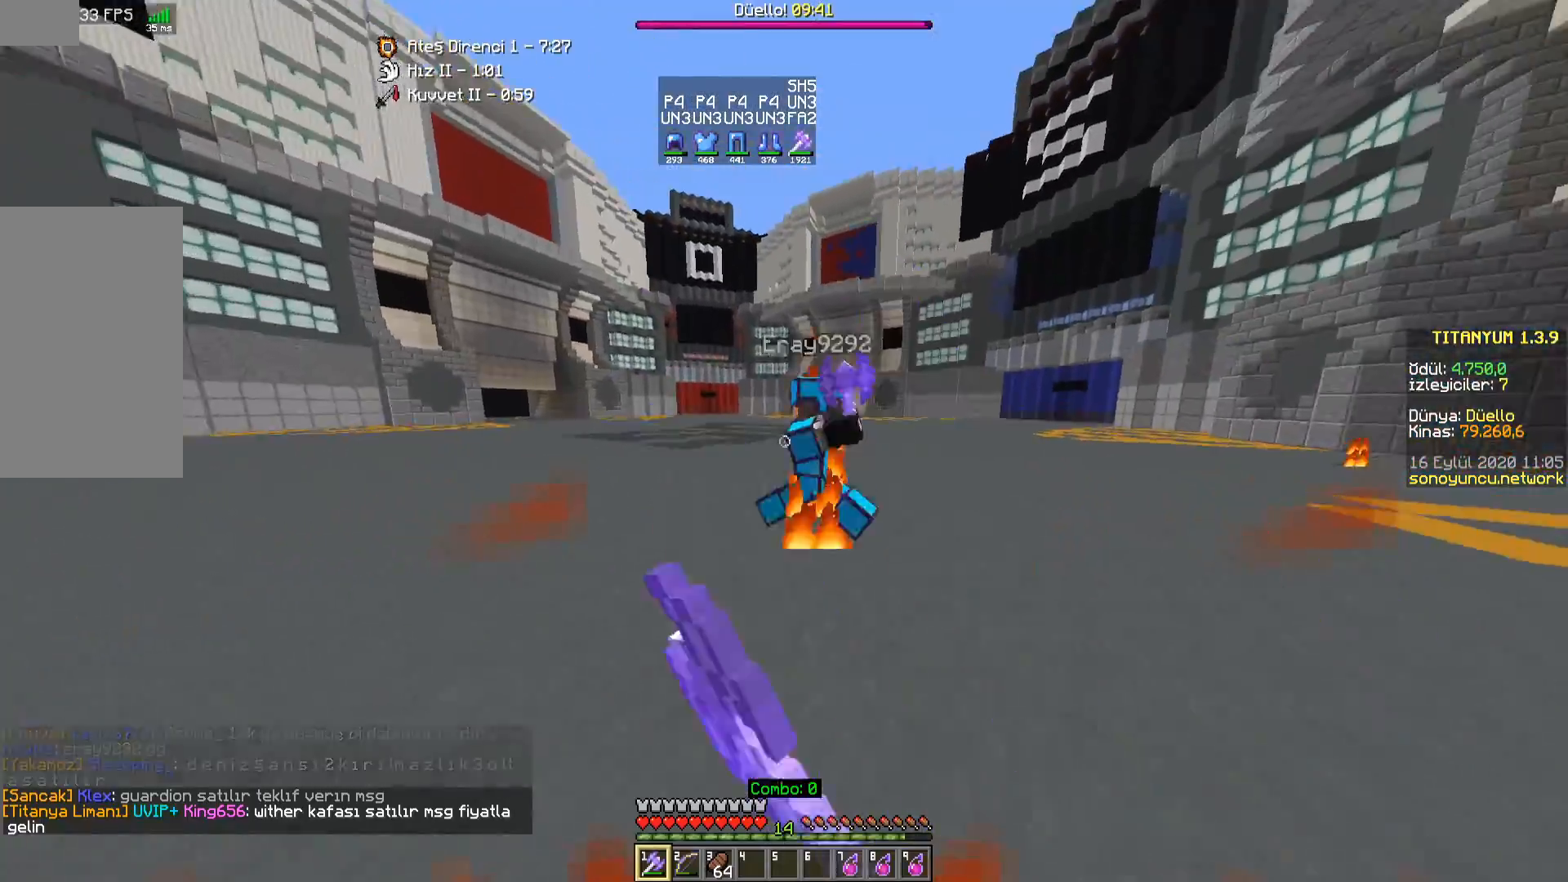
{"keys": ["w"], "mouse": ["left"], "events": [[100, "mouse_left", "down"], [133, "mouse_left", "up"], [167, "mouse_right", "down"], [217, "mouse_right", "up"], [233, "mouse_left", "down"], [283, "mouse_left", "up"], [350, "mouse_left", "down"], [400, "mouse_left", "up"], [467, "mouse_left", "down"], [483, "d", "up"]]}
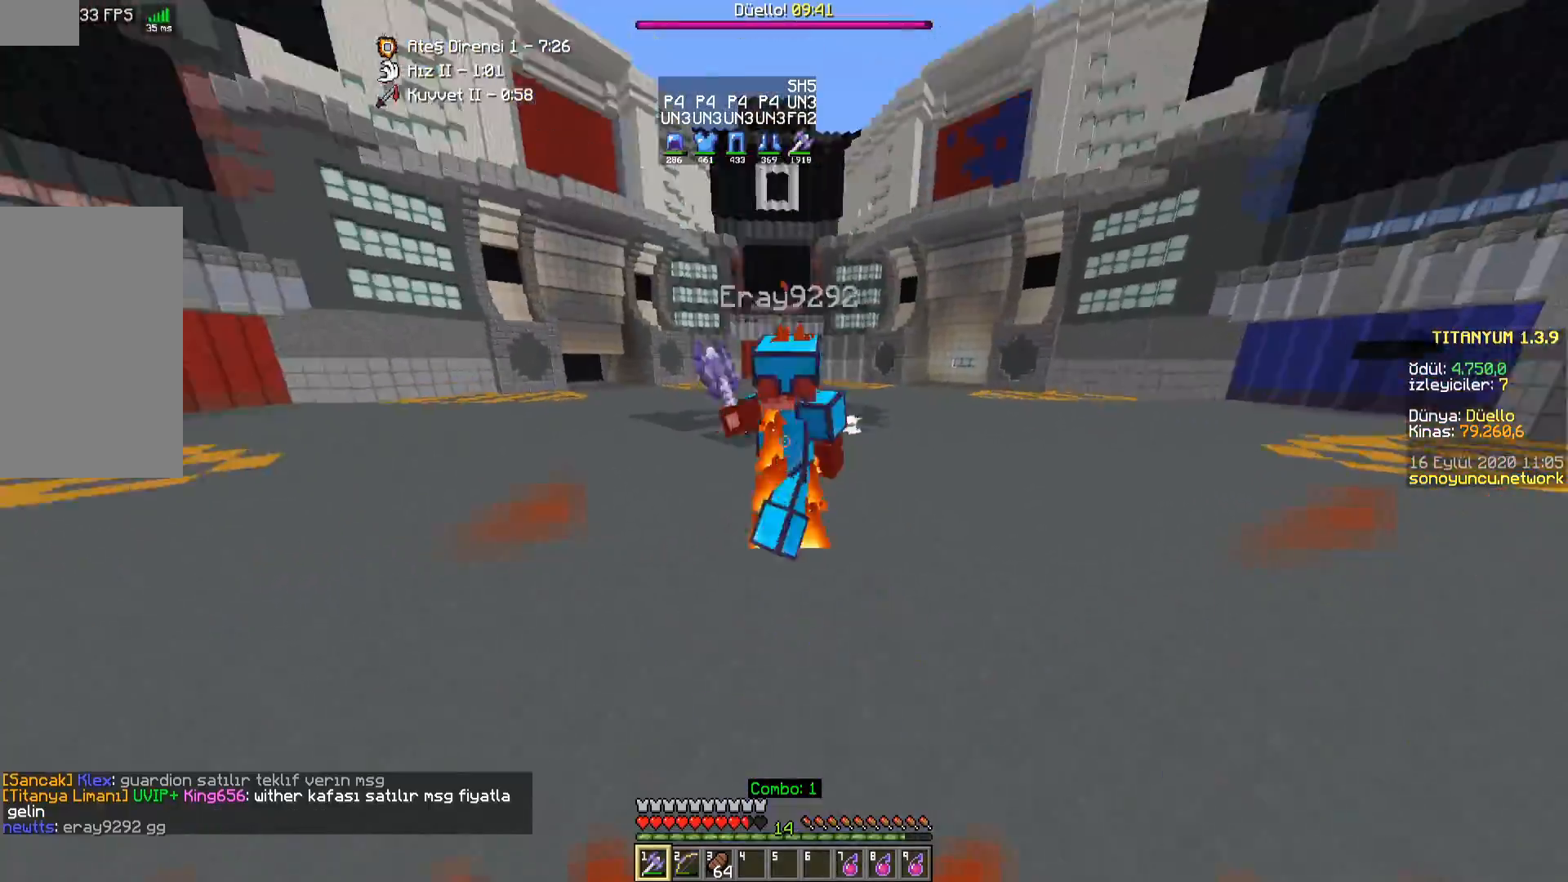
{"keys": ["a", "w"], "mouse": [], "events": [[17, "mouse_left", "up"], [67, "mouse_left", "down"], [117, "mouse_left", "up"], [233, "mouse_left", "down"], [267, "a", "down"], [283, "mouse_left", "up"], [317, "a", "up"], [333, "a", "down"], [383, "mouse_left", "down"], [433, "mouse_left", "up"]]}
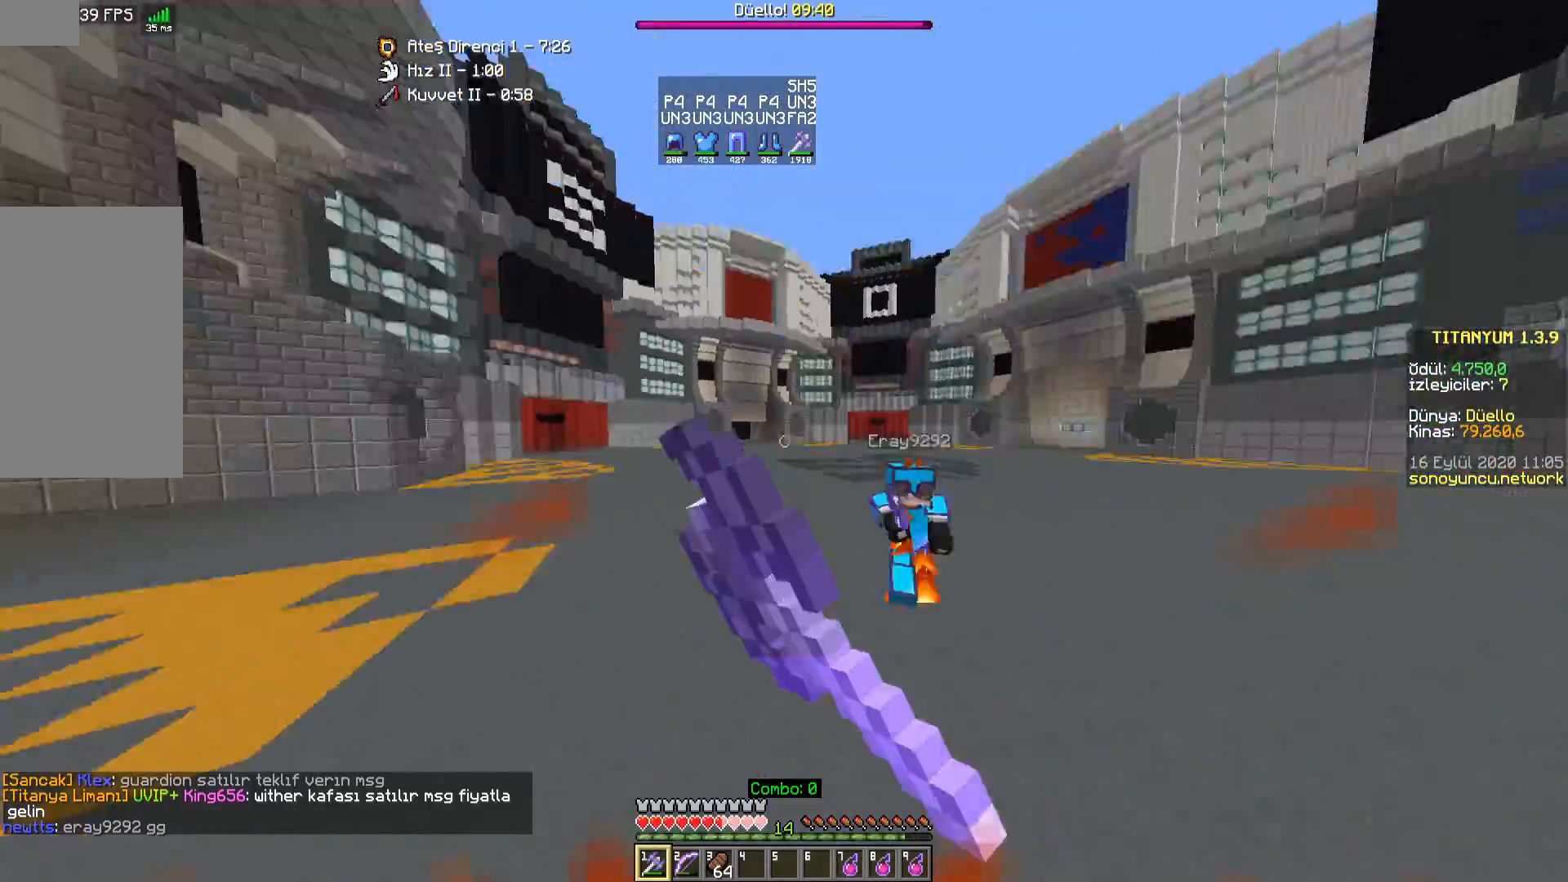
{"keys": ["w"], "mouse": ["right"], "events": [[267, "a", "up"], [417, "mouse_right", "down"]]}
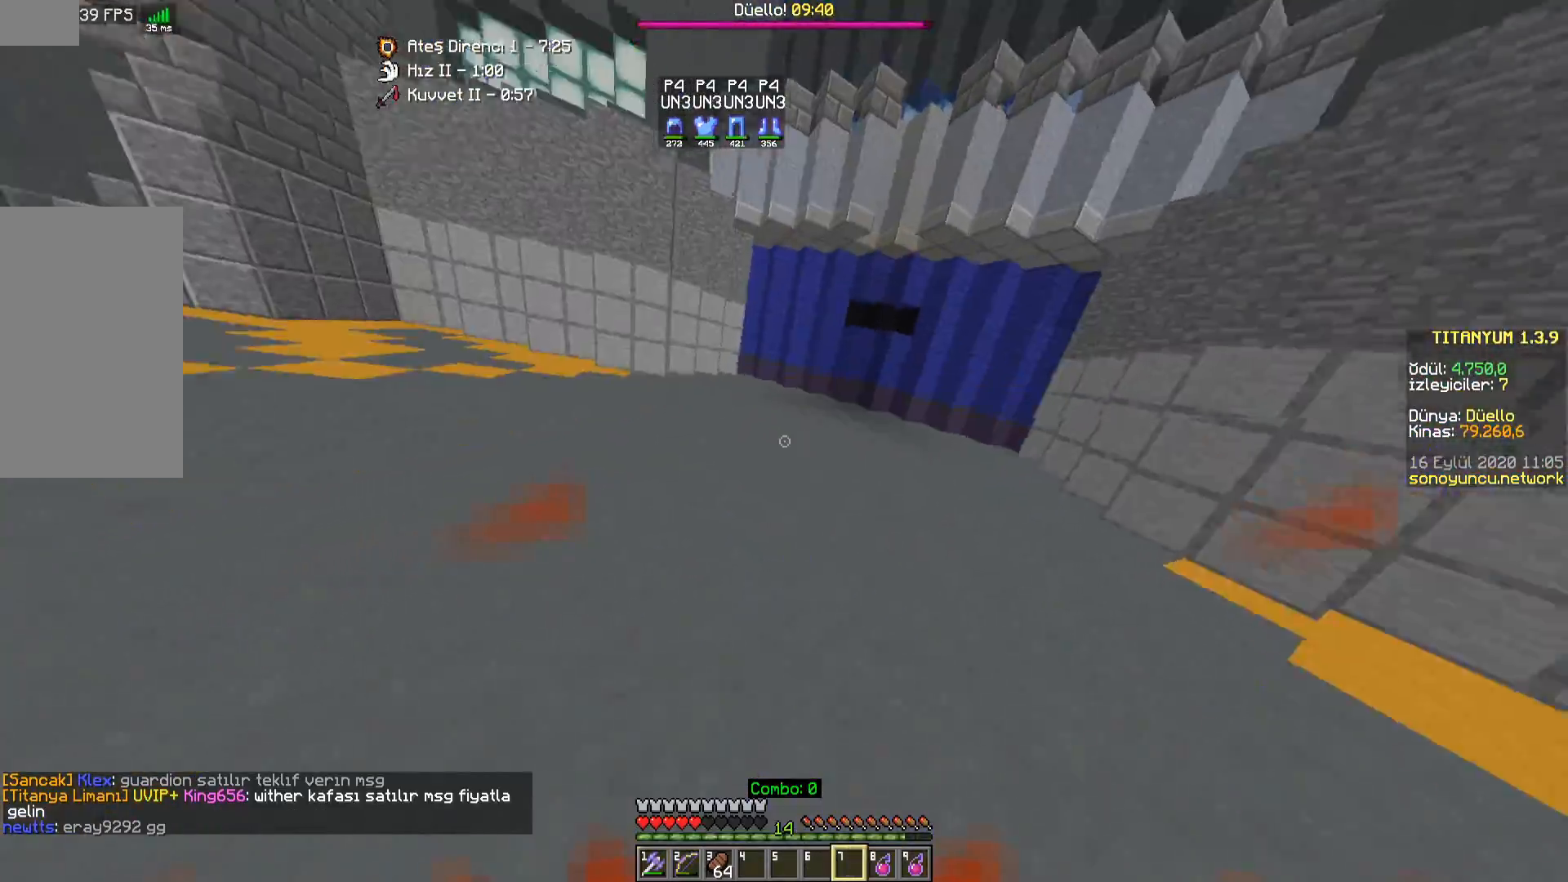
{"keys": ["d", "w"], "mouse": [], "events": [[33, "mouse_right", "up"], [67, "d", "down"]]}
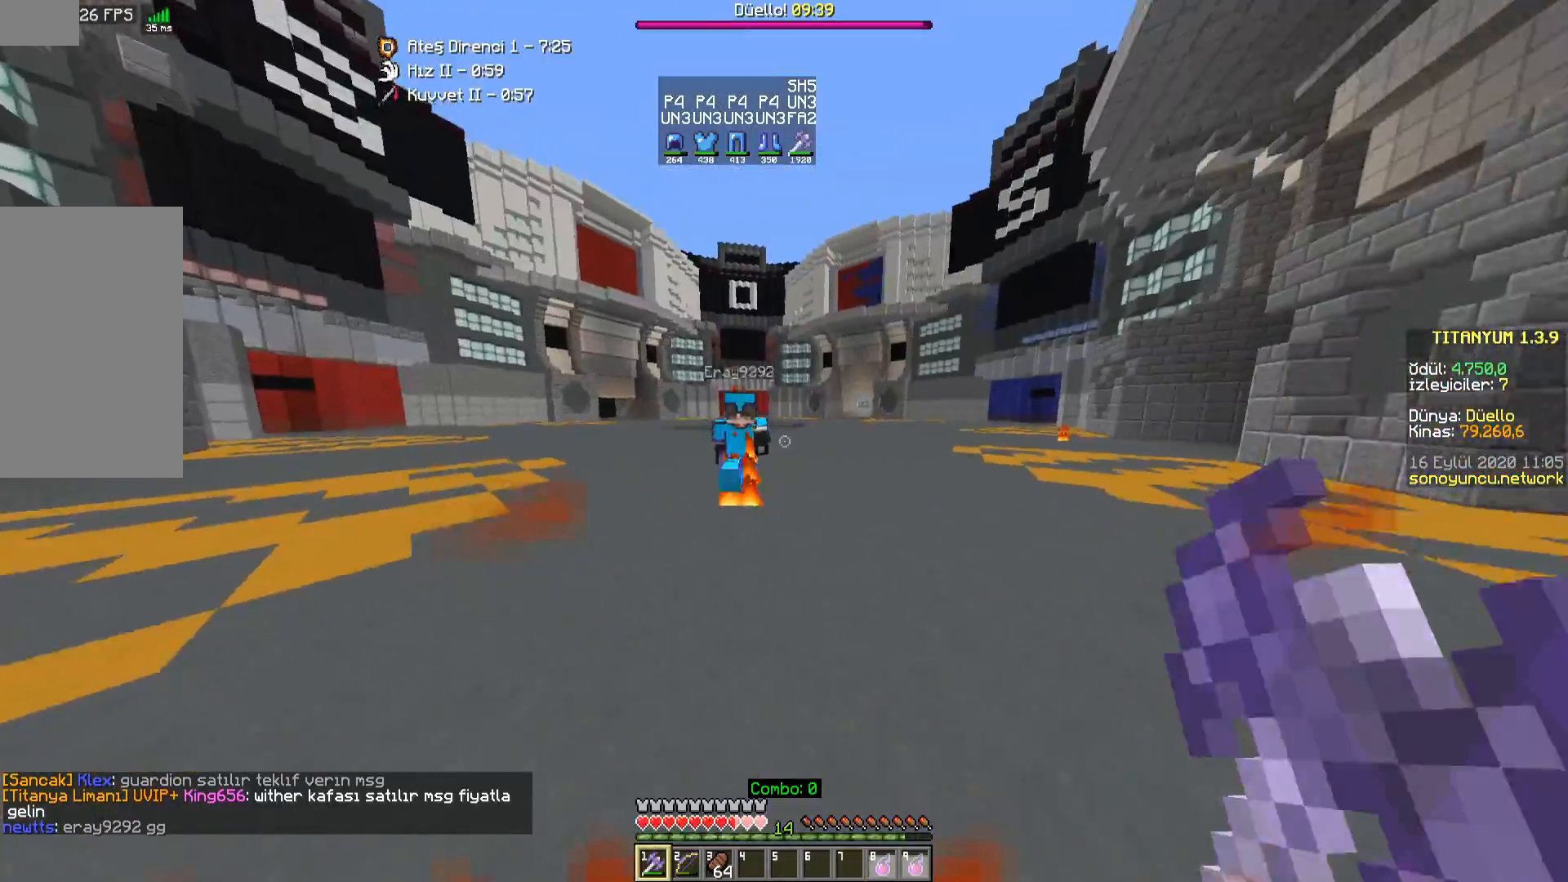
{"keys": ["w"], "mouse": ["left", "right"], "events": [[67, "d", "up"], [117, "mouse_left", "down"], [150, "mouse_left", "up"], [217, "mouse_left", "down"], [267, "mouse_left", "up"], [367, "mouse_left", "down"], [417, "mouse_left", "up"], [483, "mouse_left", "down"], [500, "mouse_right", "down"]]}
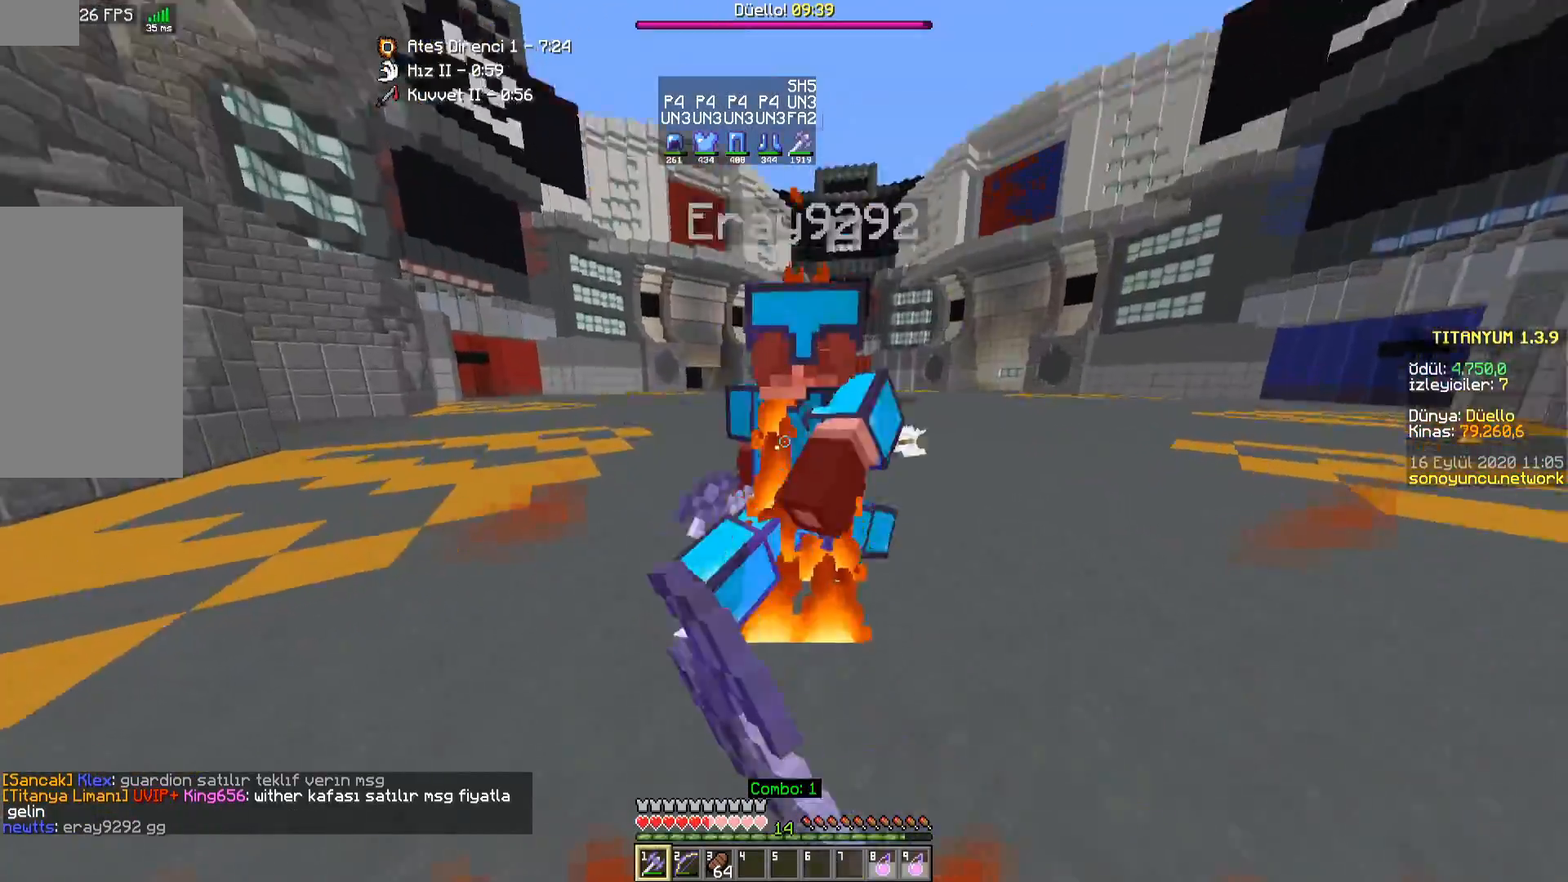
{"keys": ["w"], "mouse": ["left"], "events": [[33, "mouse_left", "up"], [83, "mouse_left", "down"], [83, "mouse_right", "up"], [133, "mouse_left", "up"], [167, "d", "down"], [200, "mouse_left", "down"], [233, "mouse_left", "up"], [333, "mouse_left", "down"], [367, "d", "up"], [367, "w", "up"], [400, "mouse_left", "up"], [450, "w", "down"], [467, "d", "down"], [467, "mouse_left", "down"], [500, "d", "up"]]}
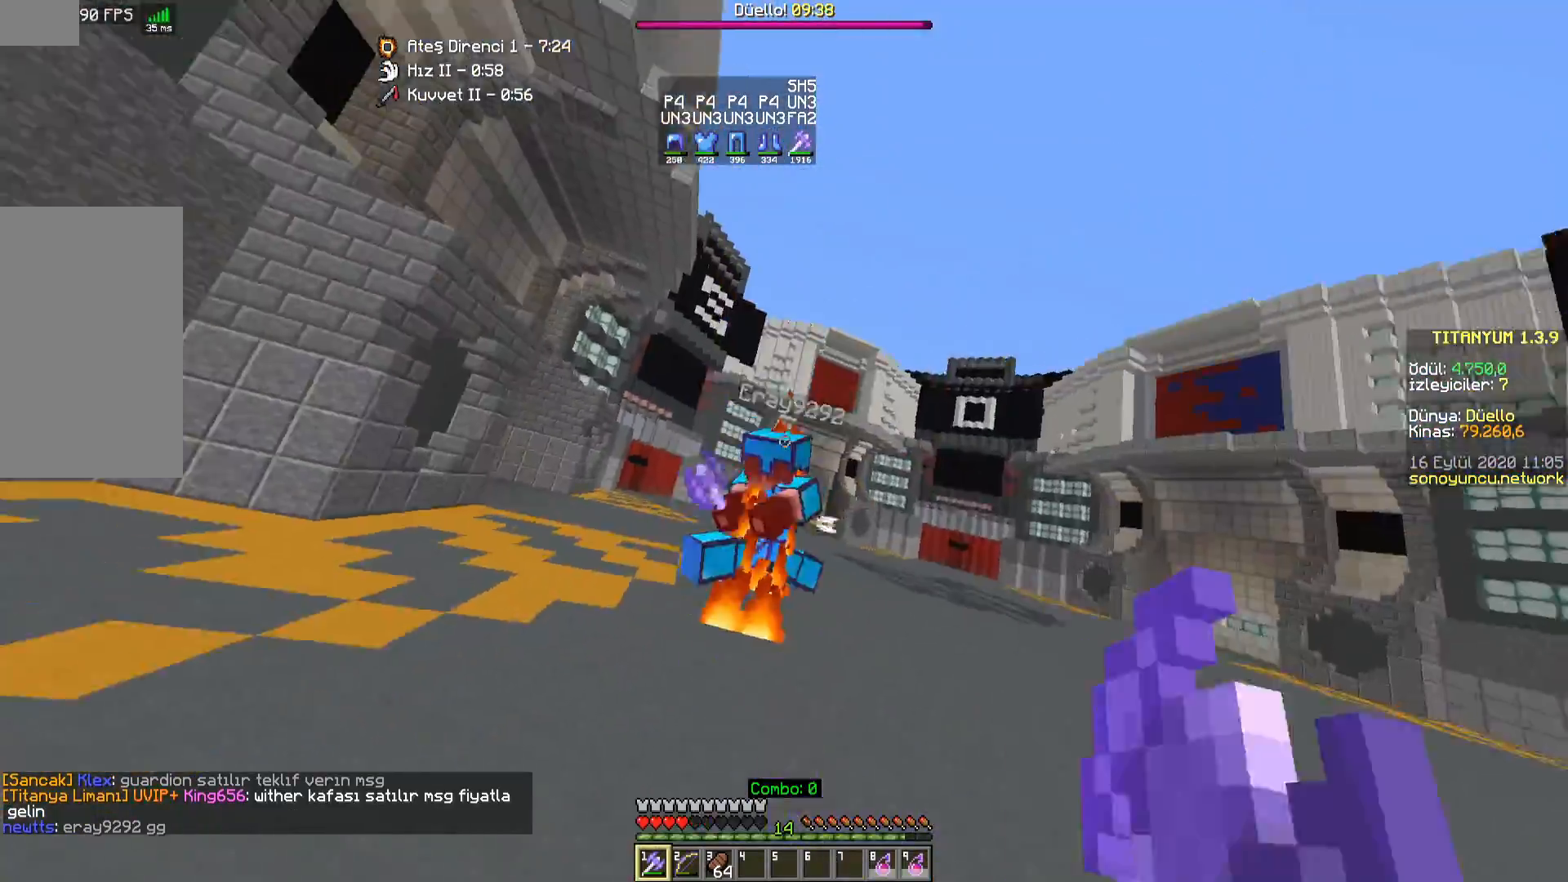
{"keys": ["w"], "mouse": ["right"], "events": [[17, "mouse_left", "up"], [83, "mouse_left", "down"], [133, "mouse_left", "up"], [200, "d", "down"], [200, "mouse_left", "down"], [233, "mouse_left", "up"], [417, "d", "up"], [433, "mouse_right", "down"]]}
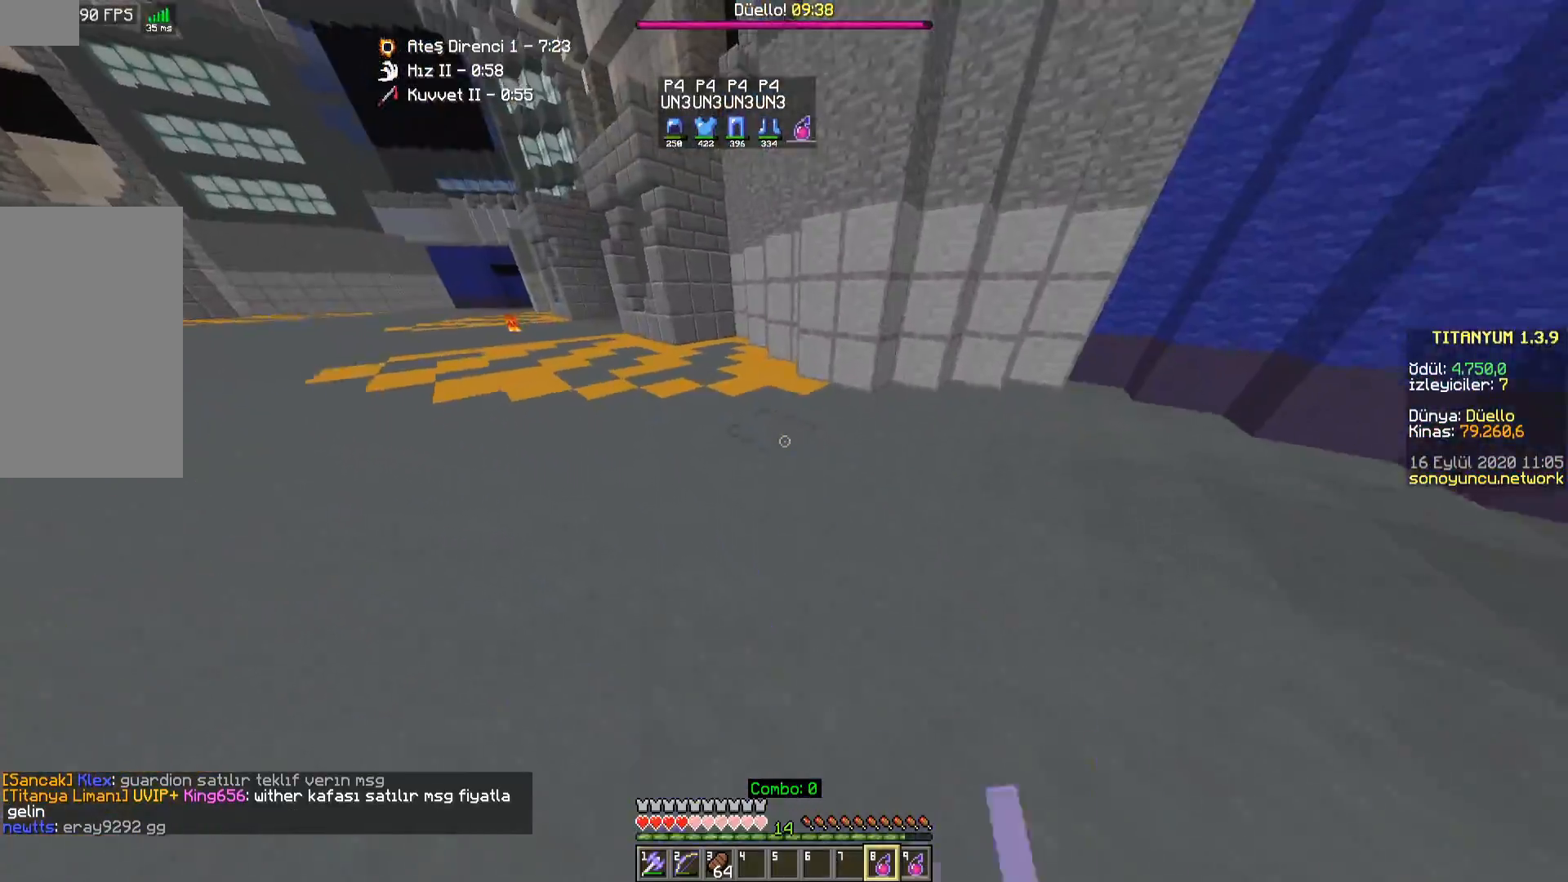
{"keys": ["w"], "mouse": [], "events": [[50, "mouse_right", "up"], [300, "mouse_right", "down"], [417, "mouse_right", "up"]]}
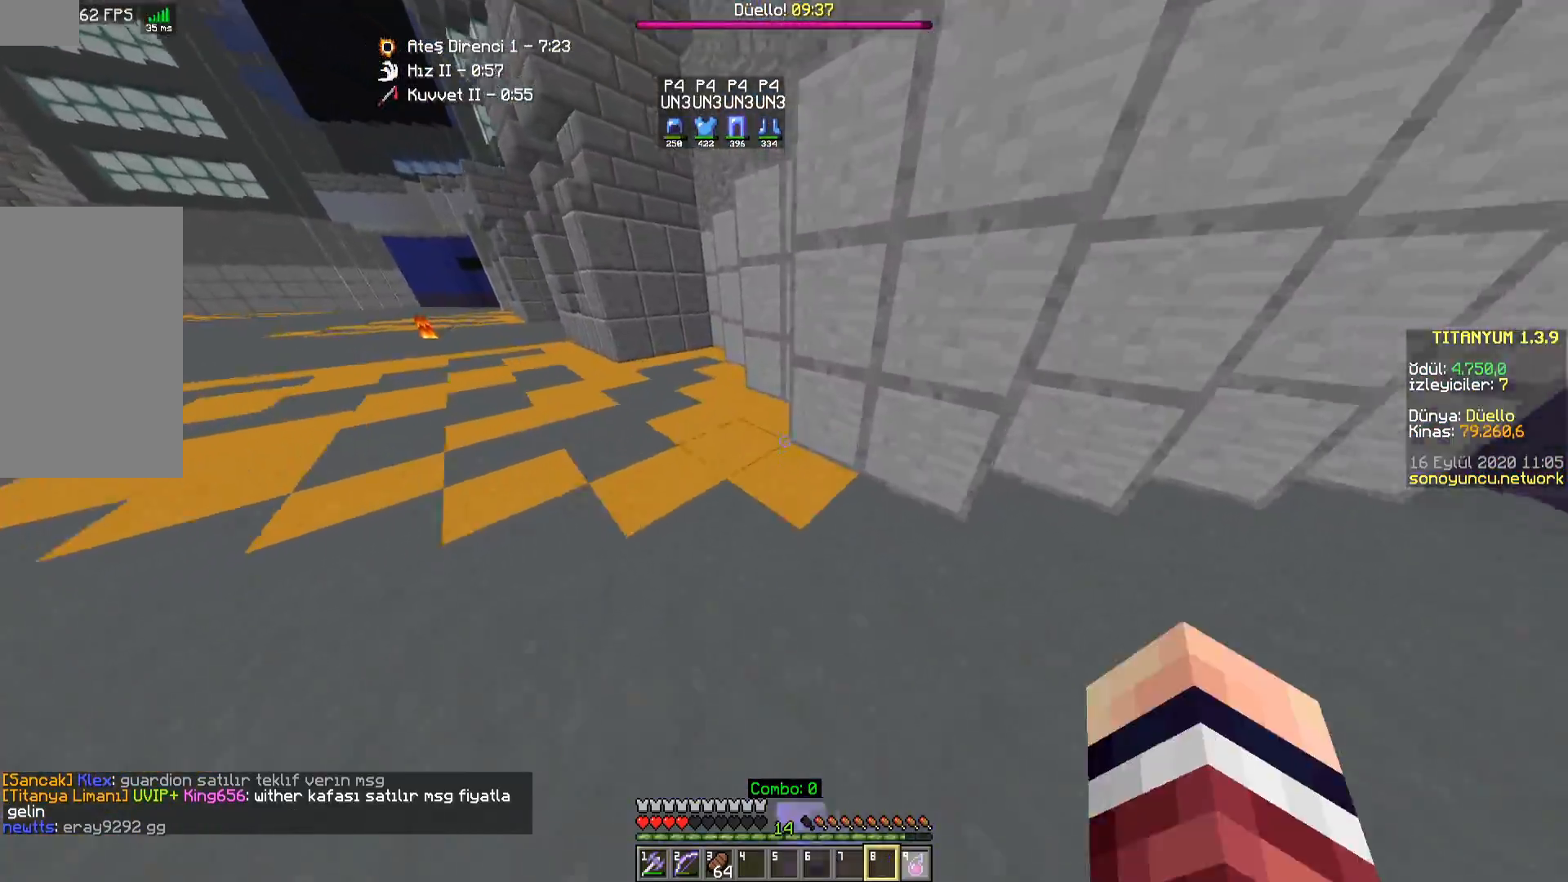
{"keys": ["a", "w"], "mouse": [], "events": [[83, "d", "down"], [450, "a", "down"], [483, "d", "up"]]}
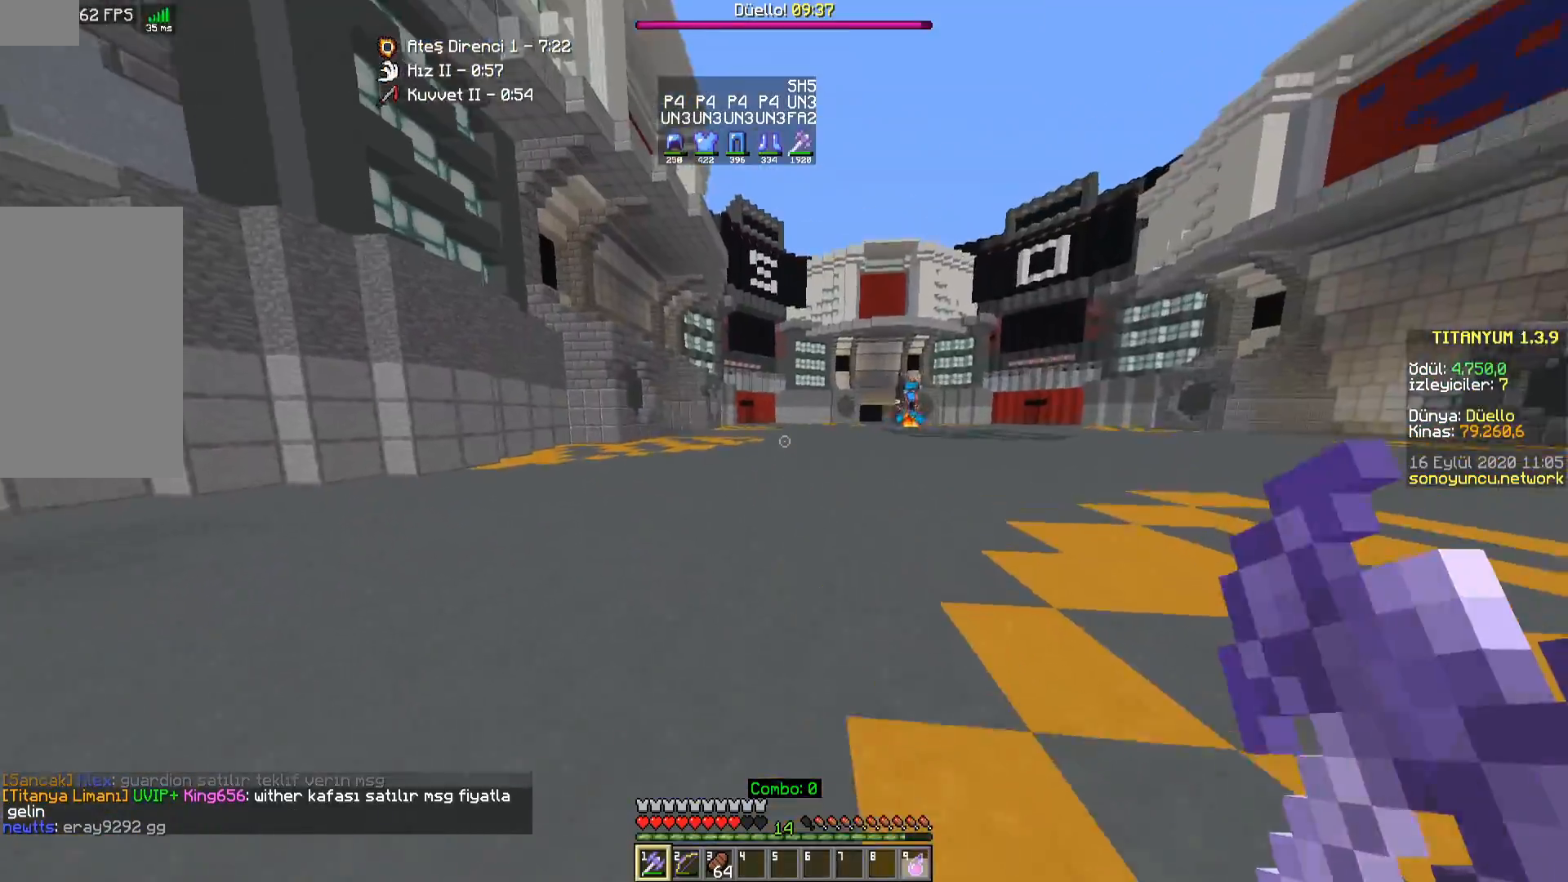
{"keys": [], "mouse": [], "events": [[17, "w", "up"], [317, "a", "up"]]}